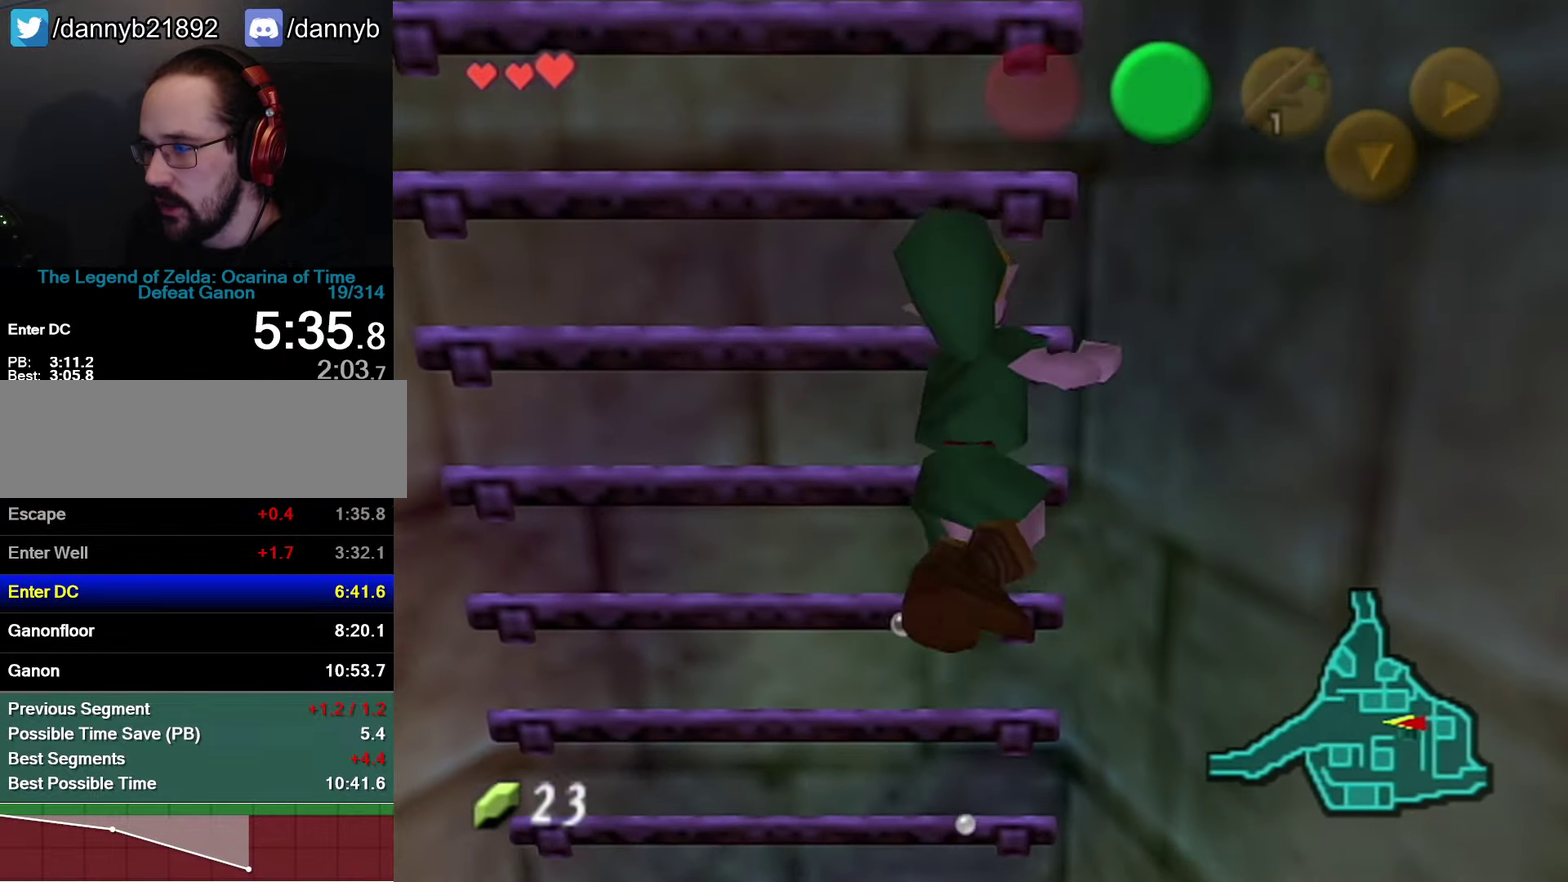
Gameplay with a controller (Nintendo layout); each line is a JSON object with the inputs held at the frame after it. "events" lists button and stick changes between this image and that frame as [ms after this image, input, new state], when the widget could be followed in between. Not read: L3 R3.
{"buttons": [], "left_stick": "up", "events": []}
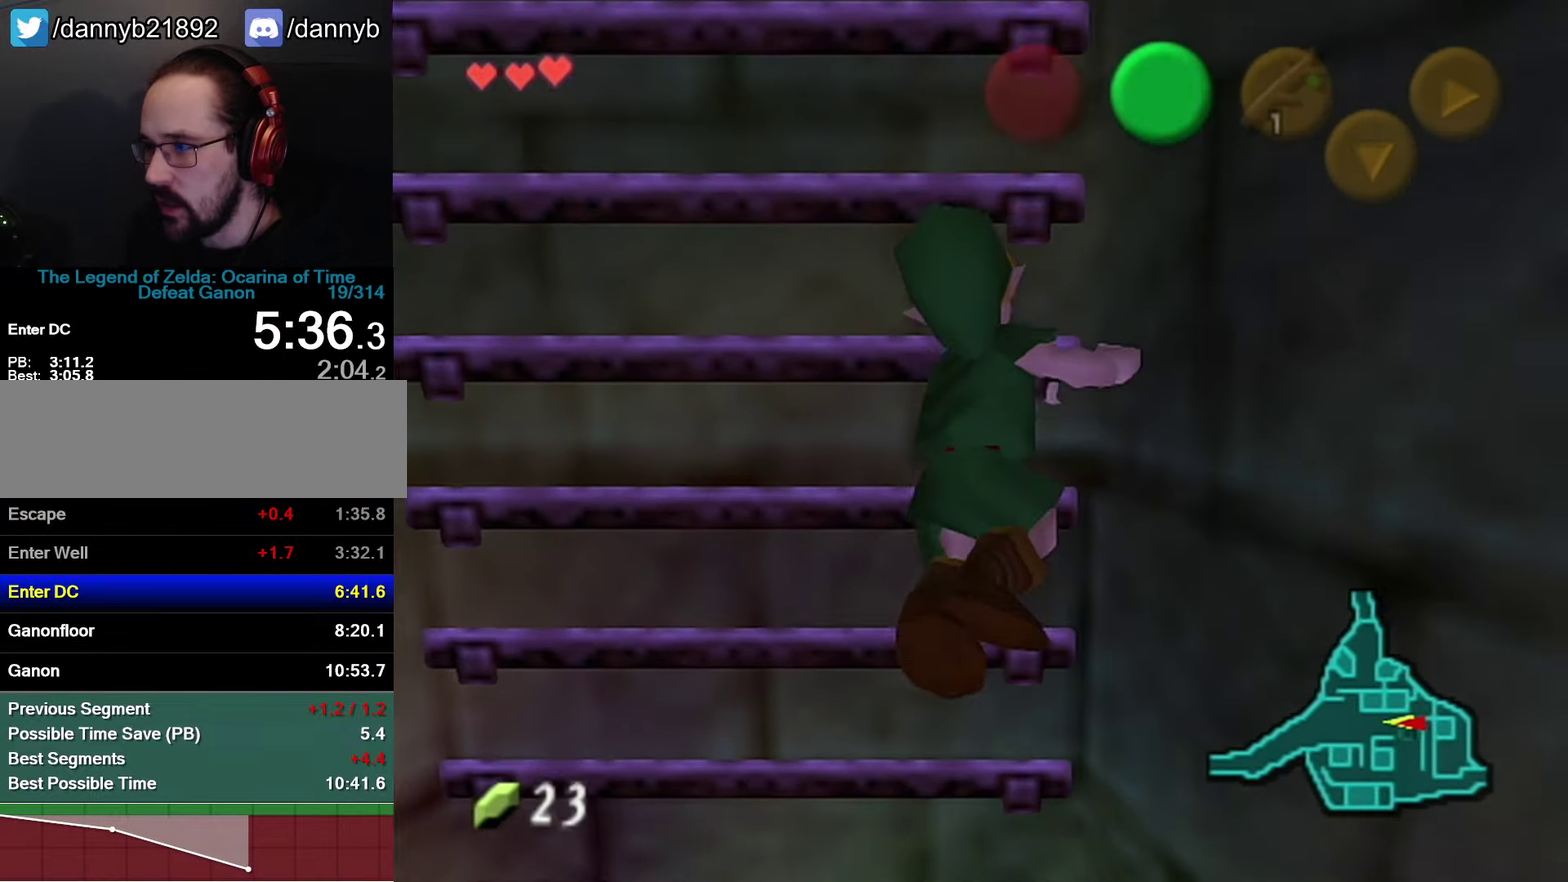
{"buttons": [], "left_stick": "up", "events": []}
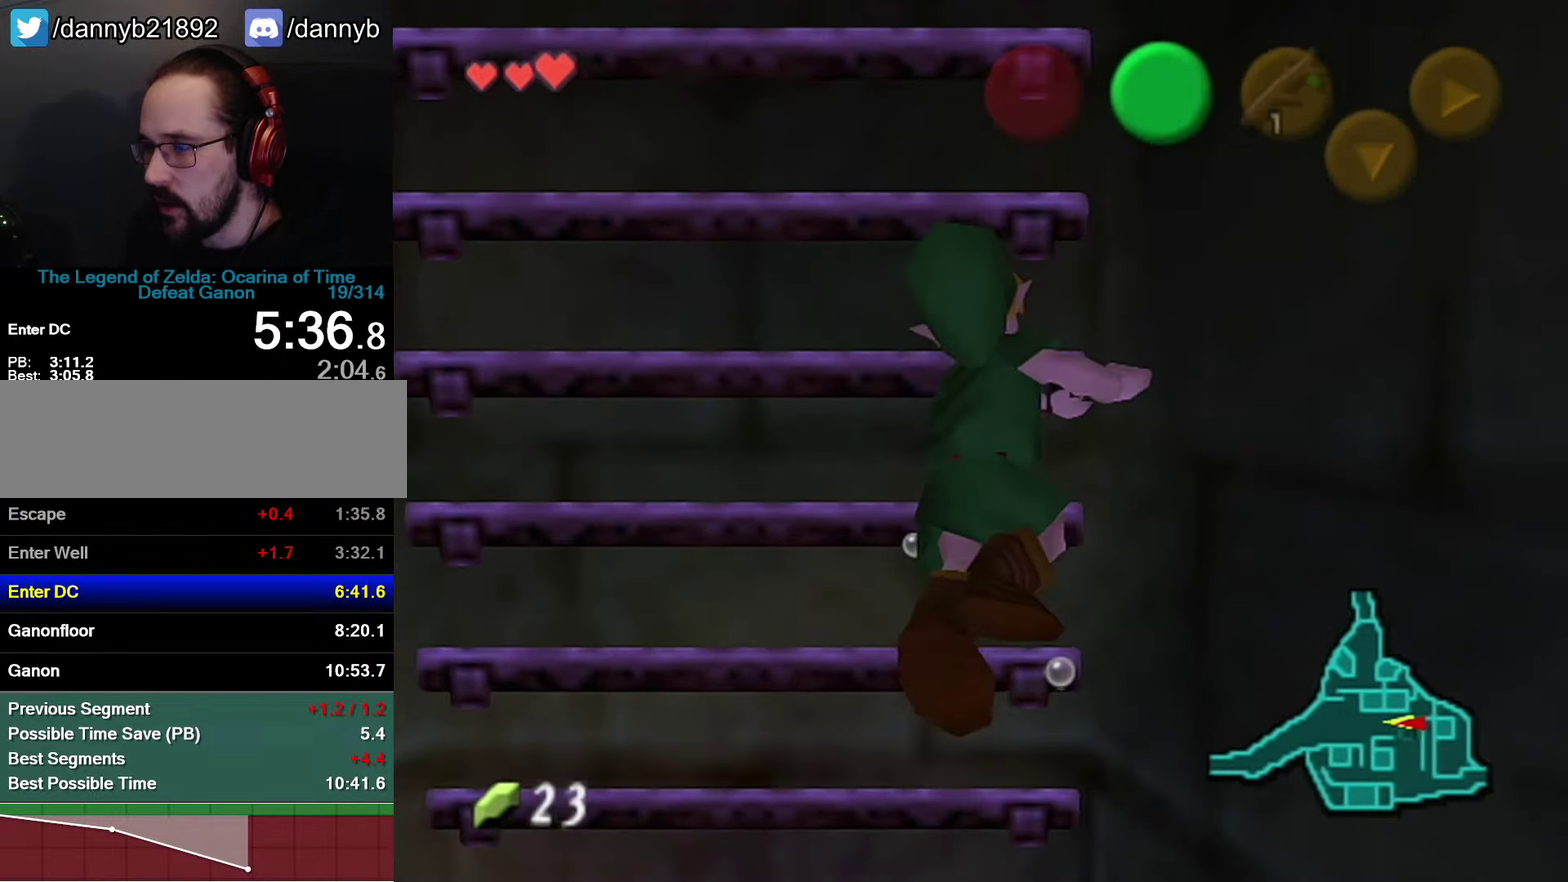
{"buttons": [], "left_stick": "up", "events": []}
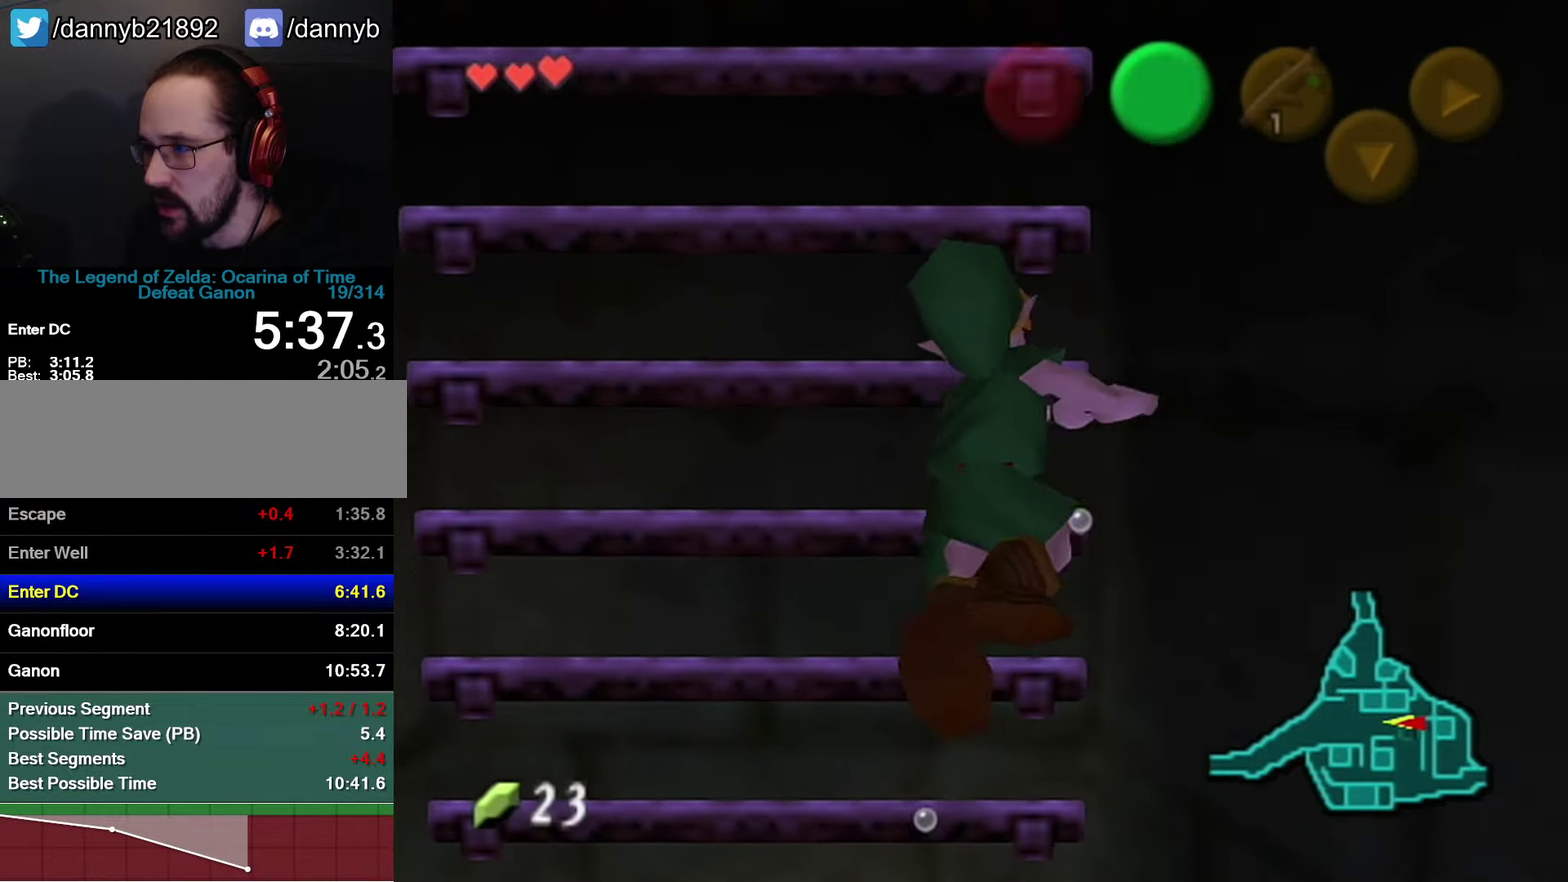
{"buttons": [], "left_stick": "up", "events": []}
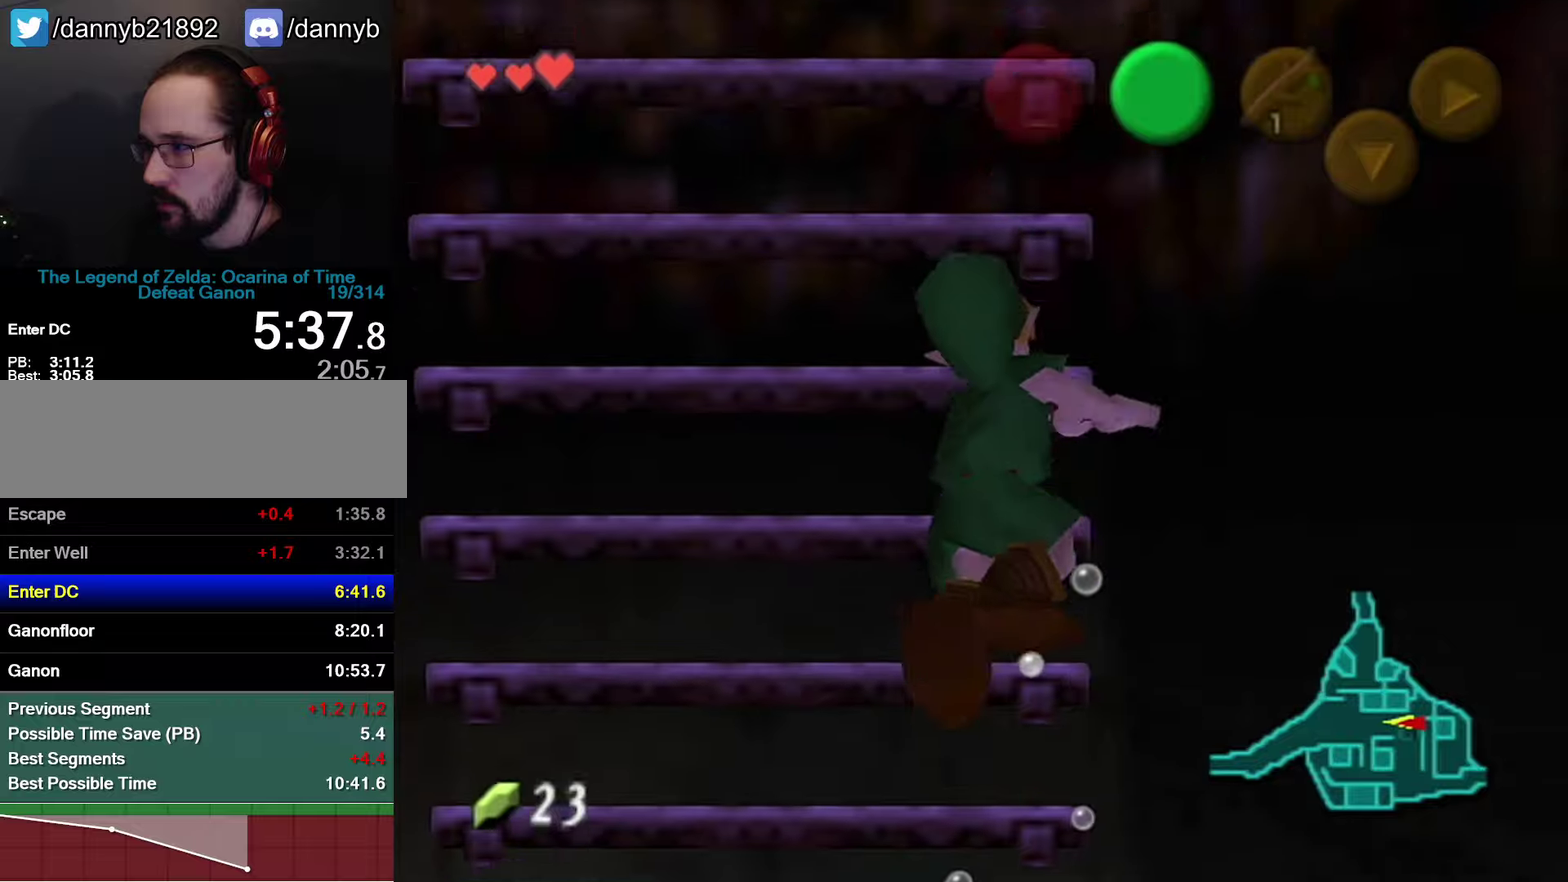
{"buttons": [], "left_stick": "up", "events": []}
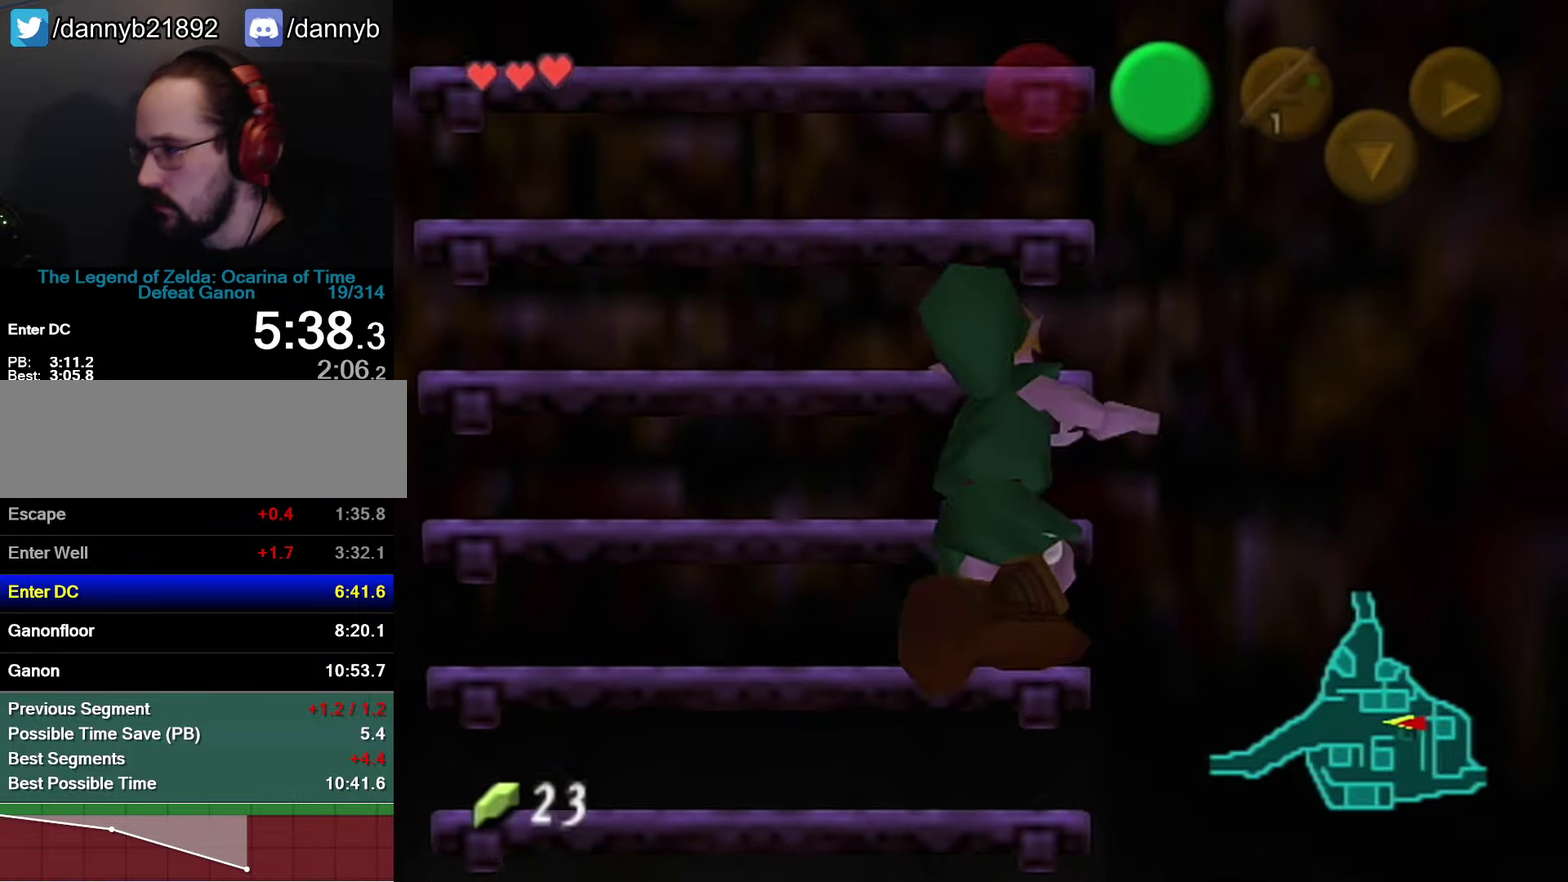
{"buttons": [], "left_stick": "up", "events": []}
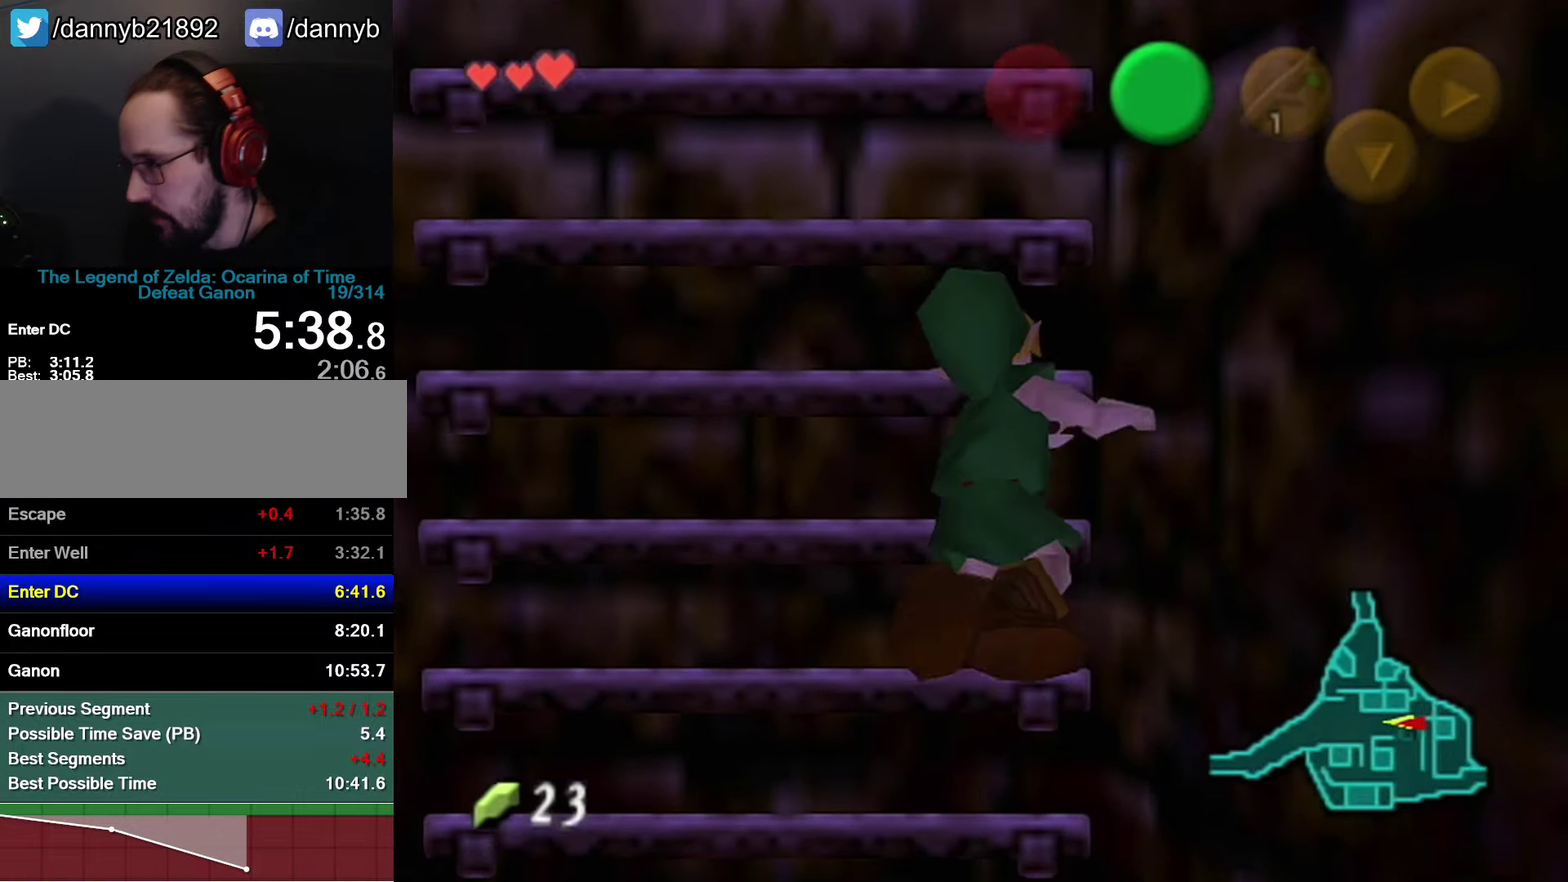
{"buttons": [], "left_stick": "up", "events": []}
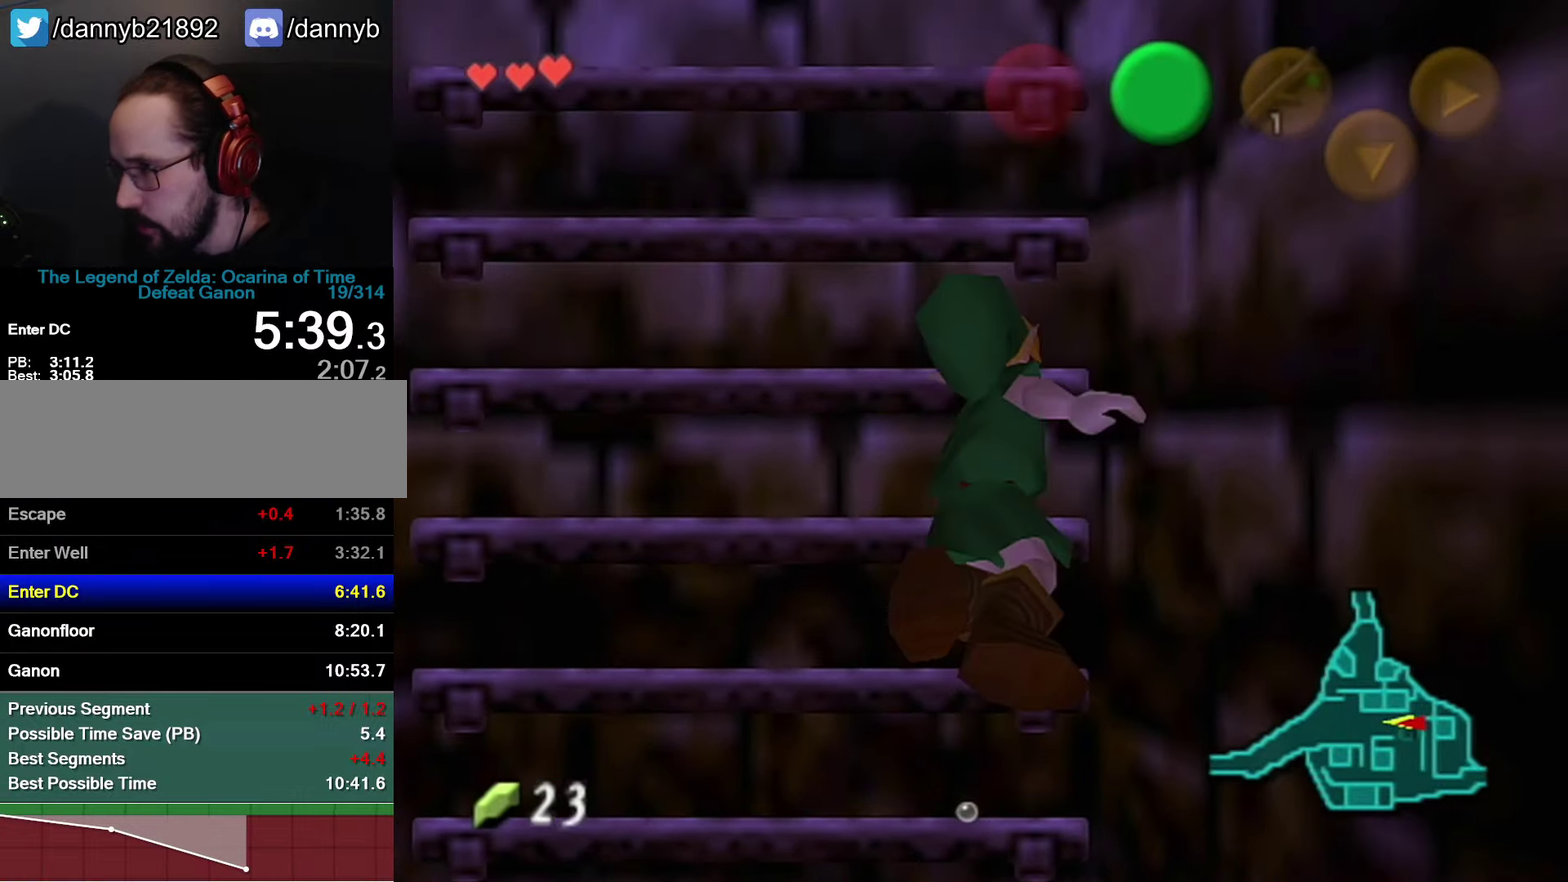
{"buttons": [], "left_stick": "up", "events": []}
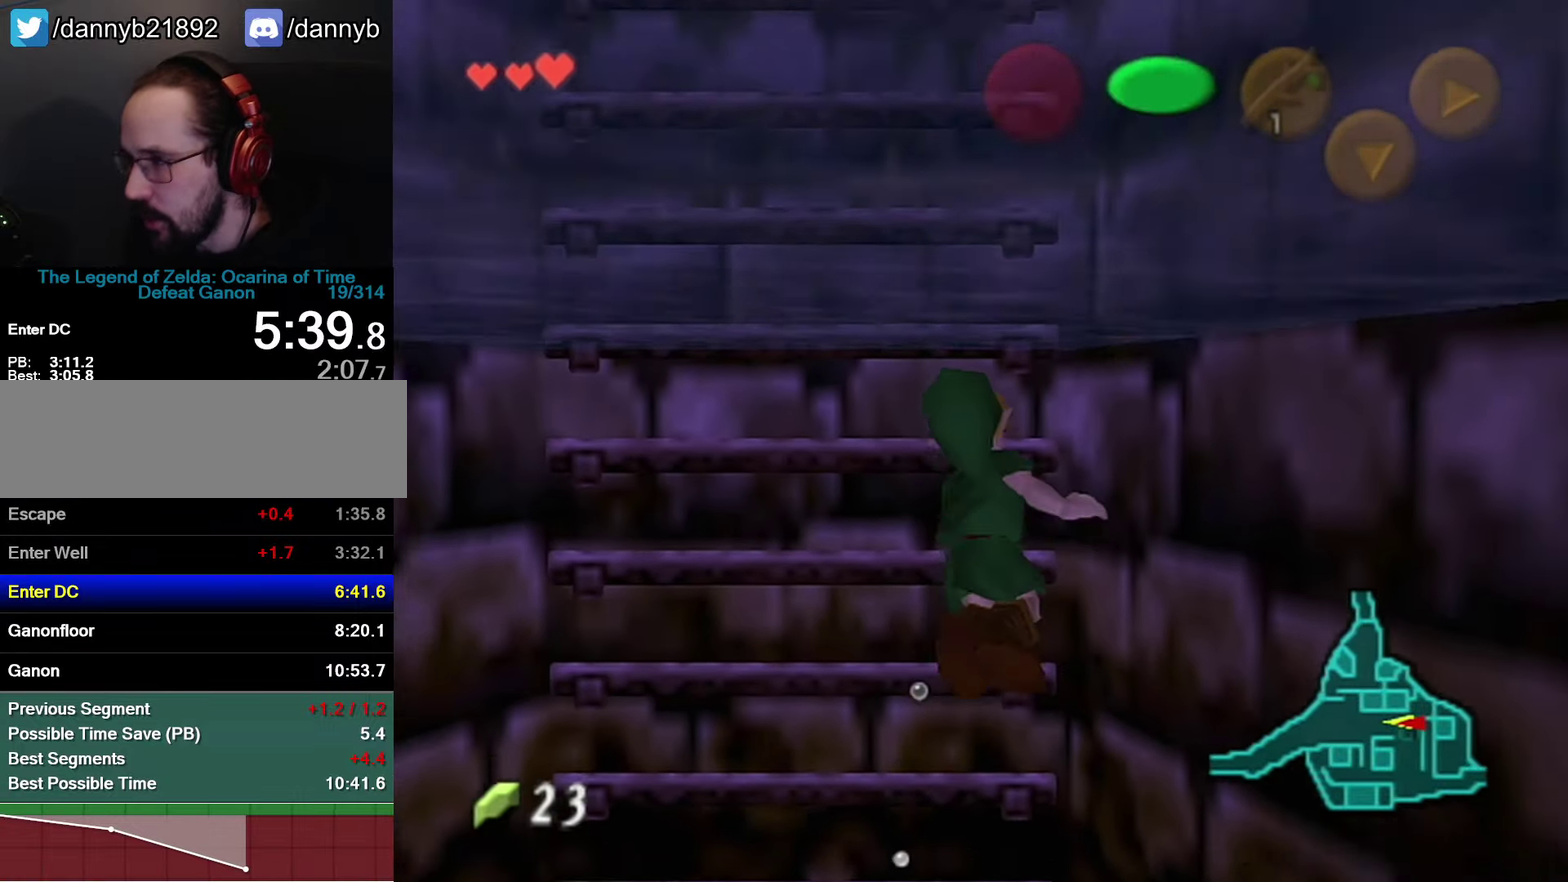
{"buttons": [], "left_stick": "up", "events": []}
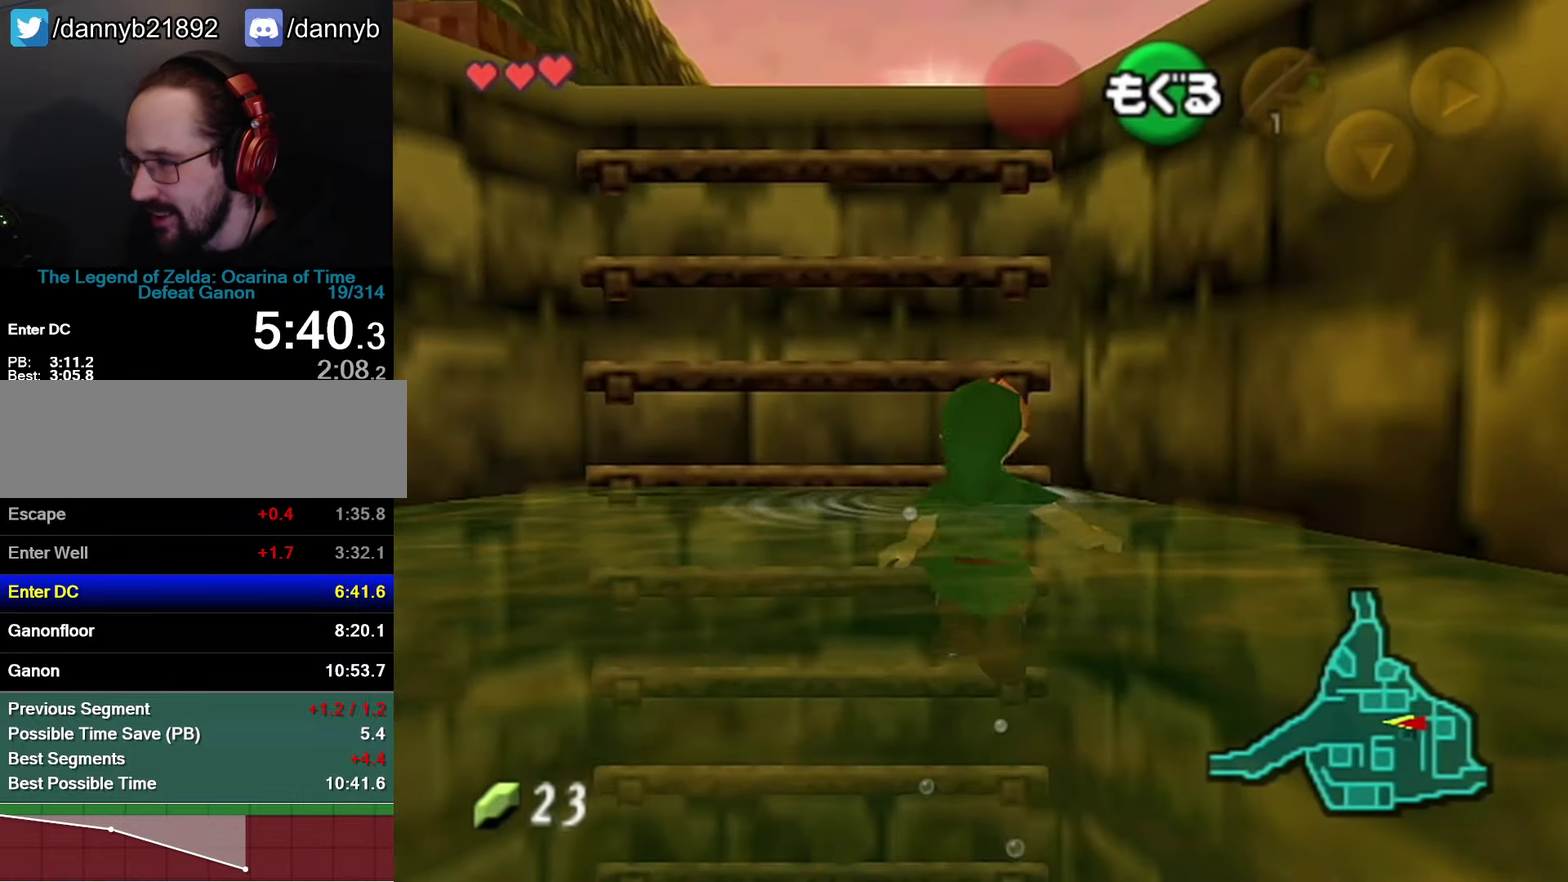
{"buttons": [], "left_stick": "up", "events": []}
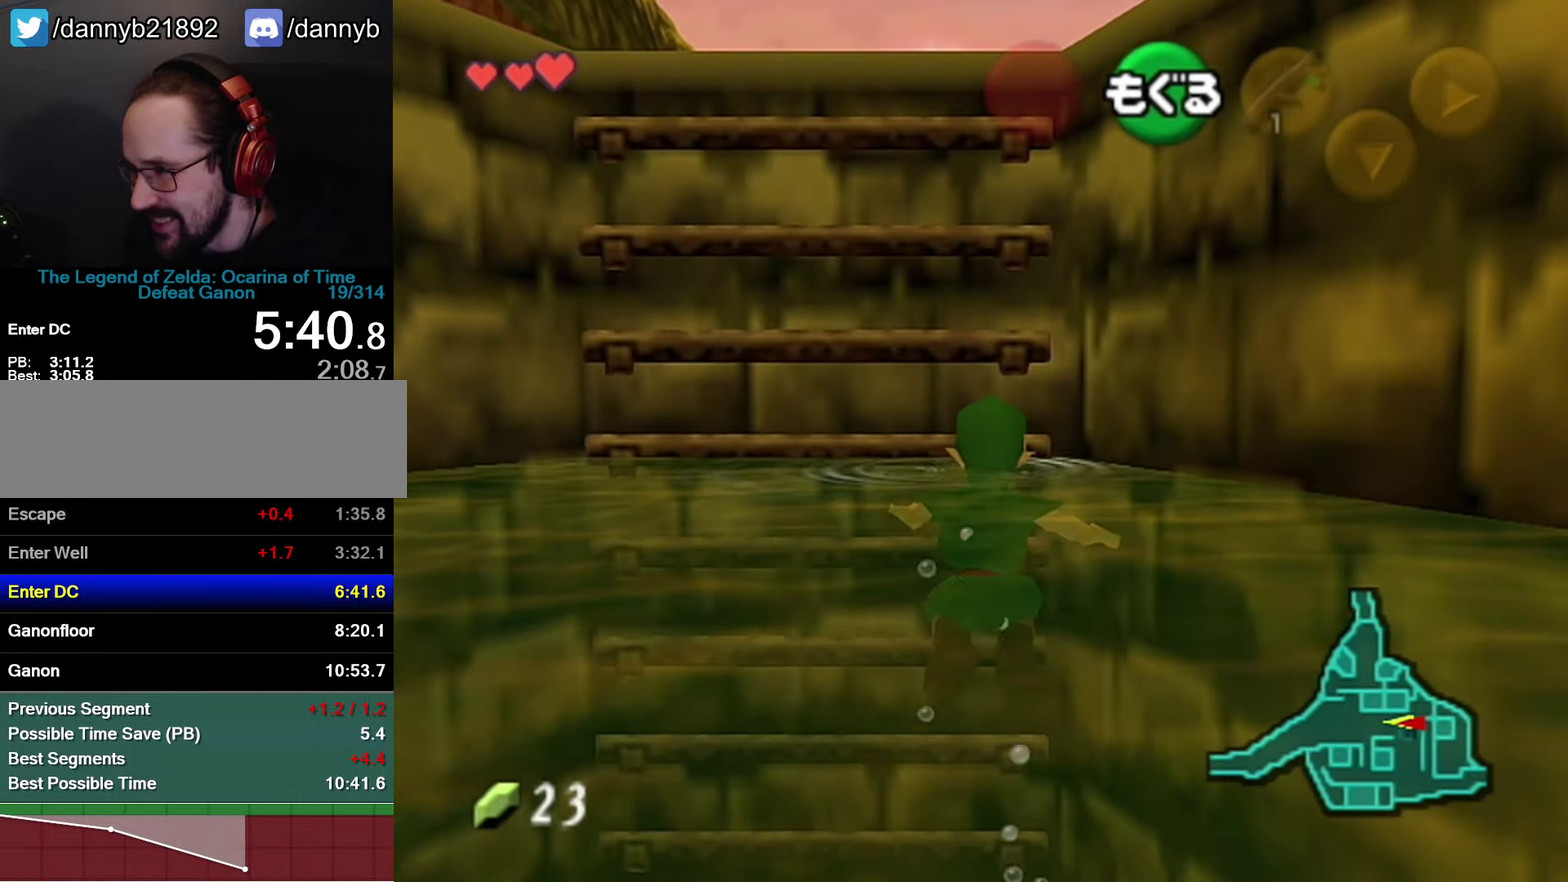
{"buttons": ["Z"], "left_stick": "up", "events": [[500, "Z", "down"]]}
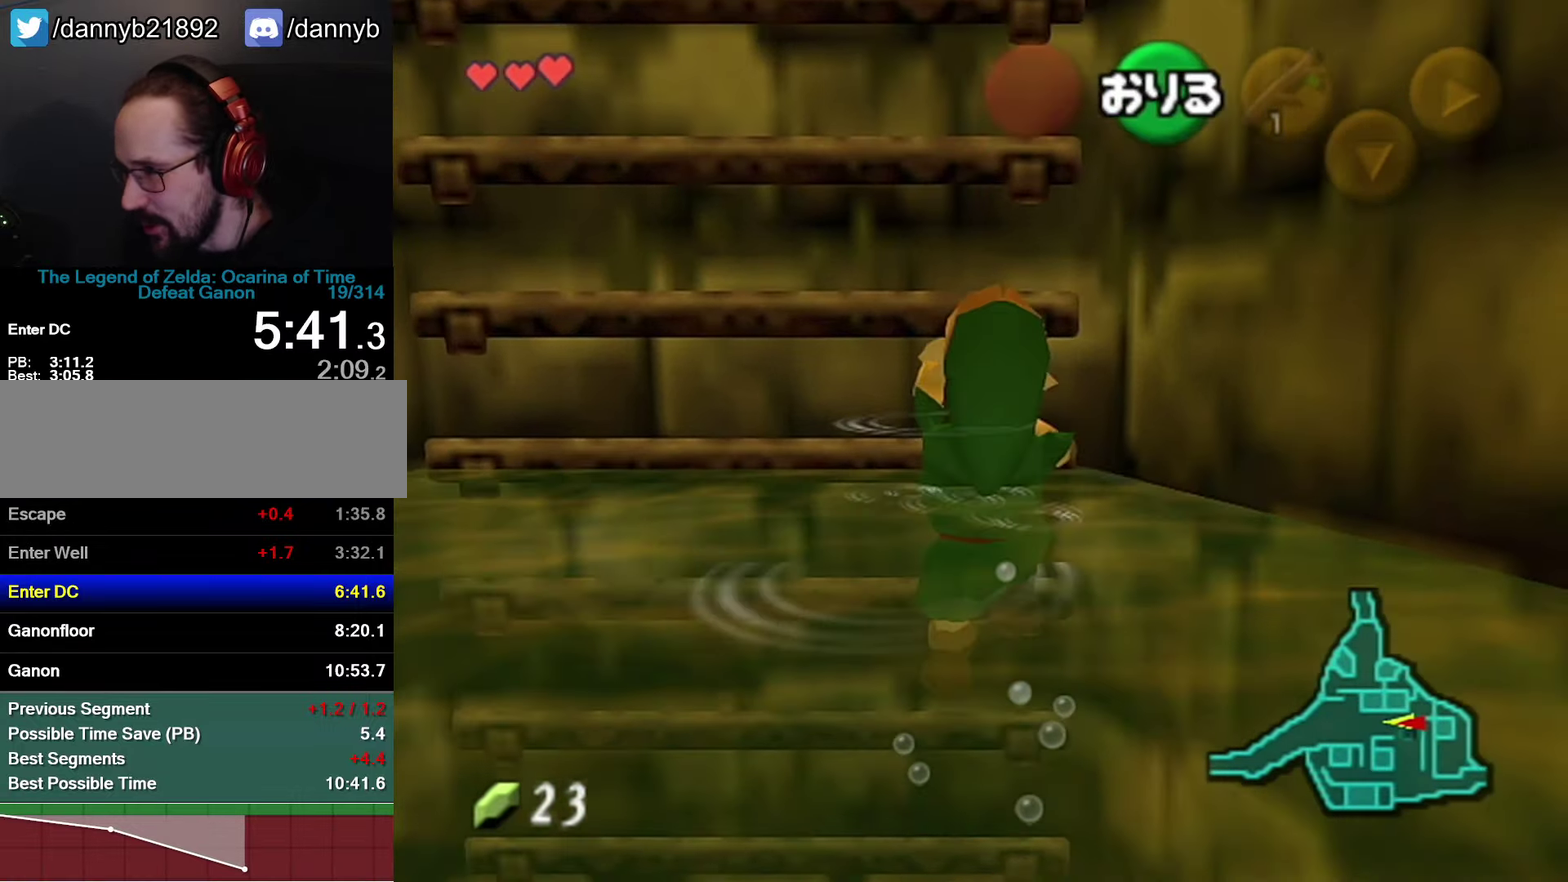
{"buttons": ["Z"], "left_stick": "up", "events": []}
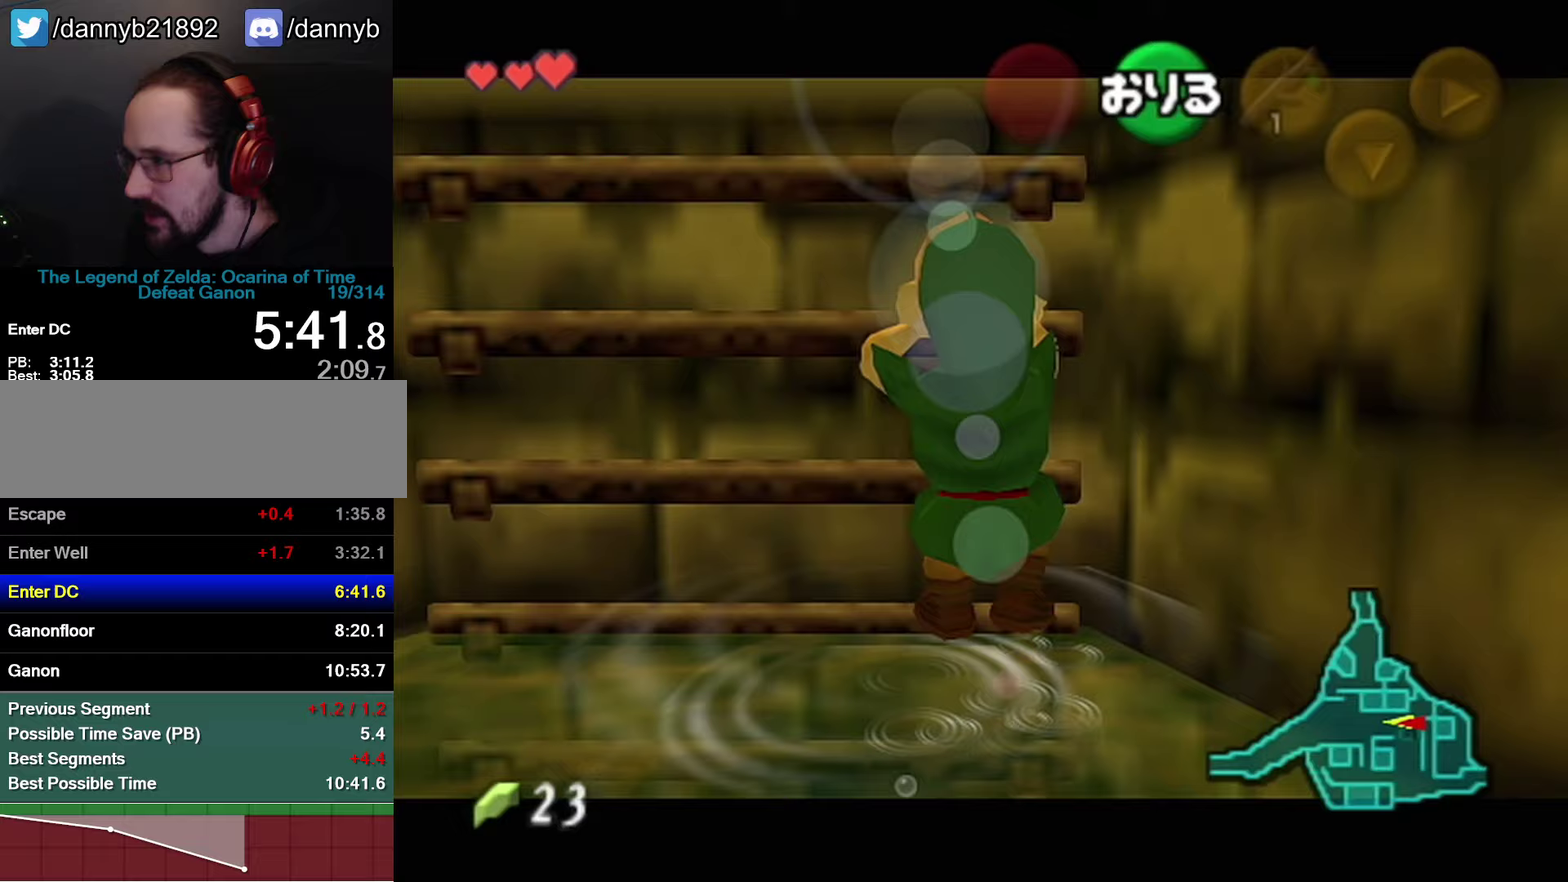
{"buttons": ["Z"], "left_stick": "center", "events": [[400, "left_stick", "center"]]}
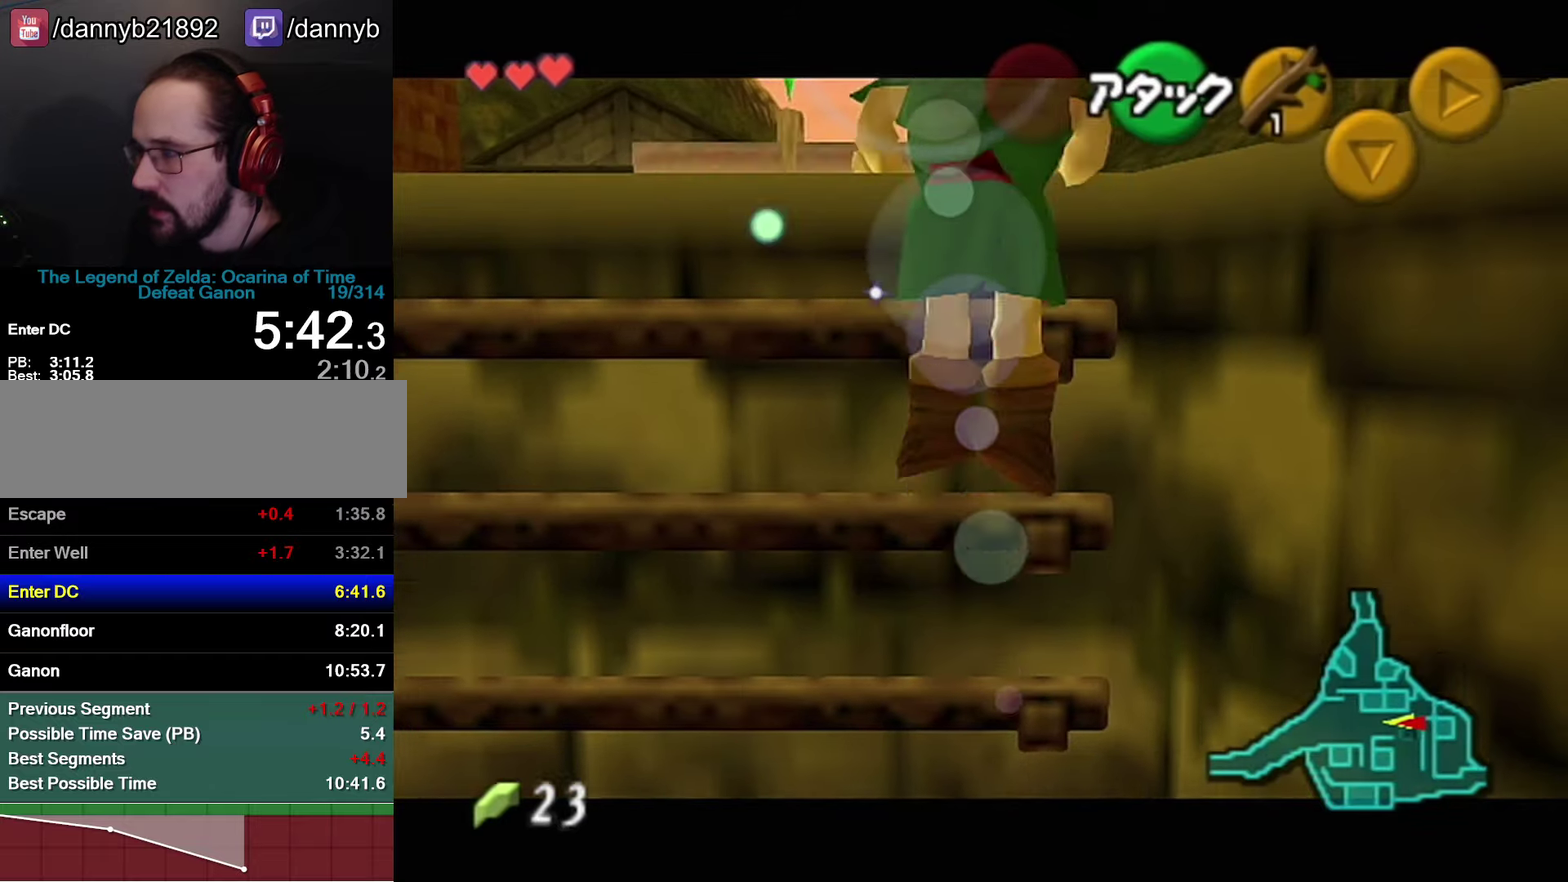
{"buttons": ["Z"], "left_stick": "center", "events": []}
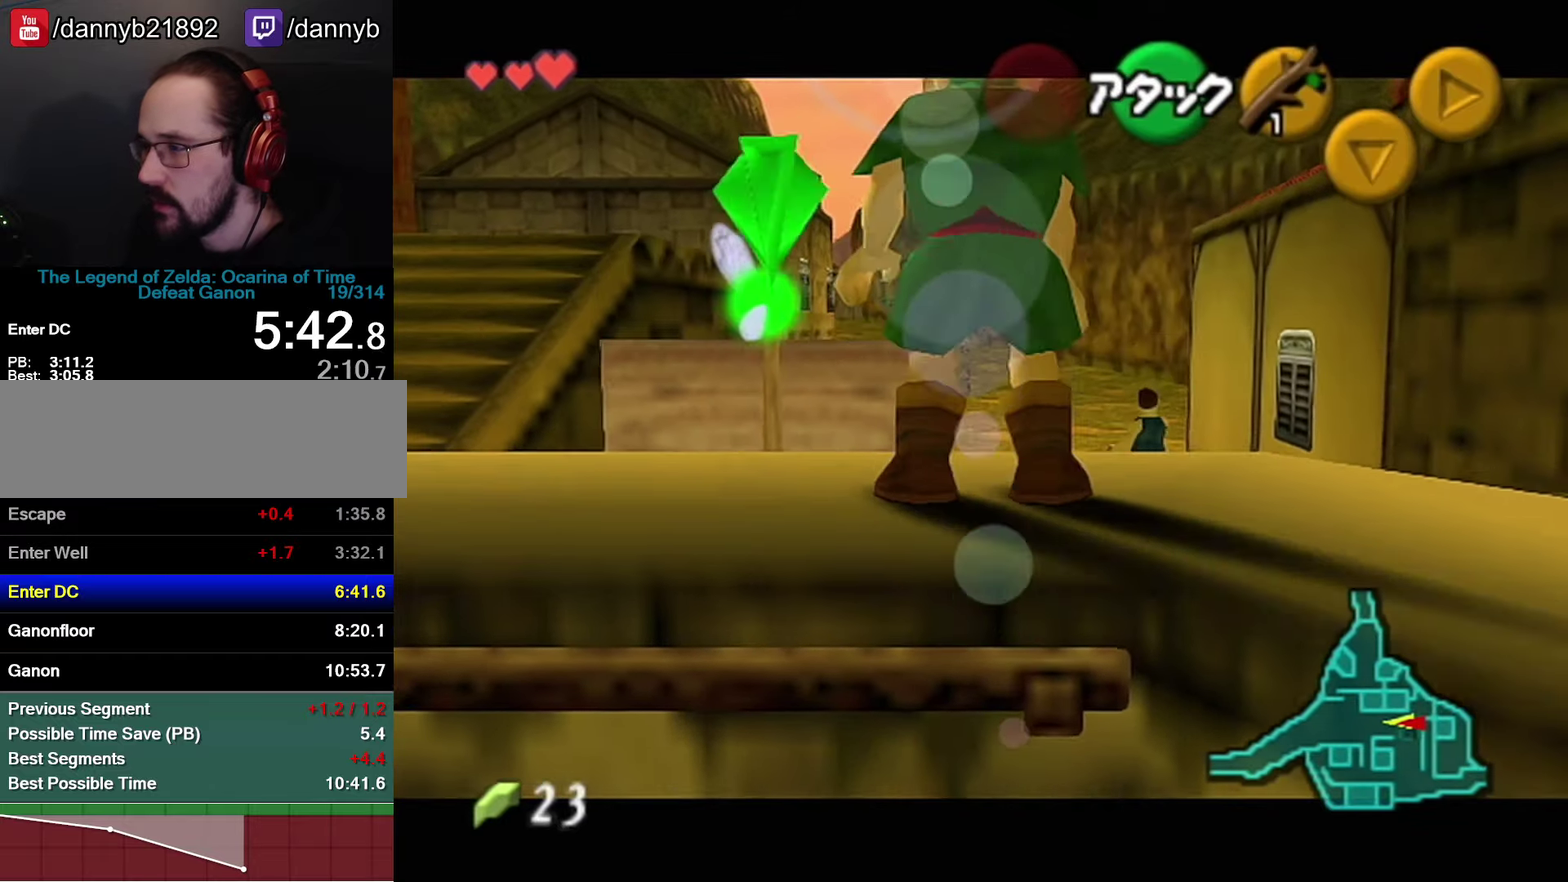
{"buttons": ["Z", "C_LEFT"], "left_stick": "up", "events": [[117, "C_LEFT", "down"], [217, "C_LEFT", "up"], [500, "C_LEFT", "down"], [500, "left_stick", "up"]]}
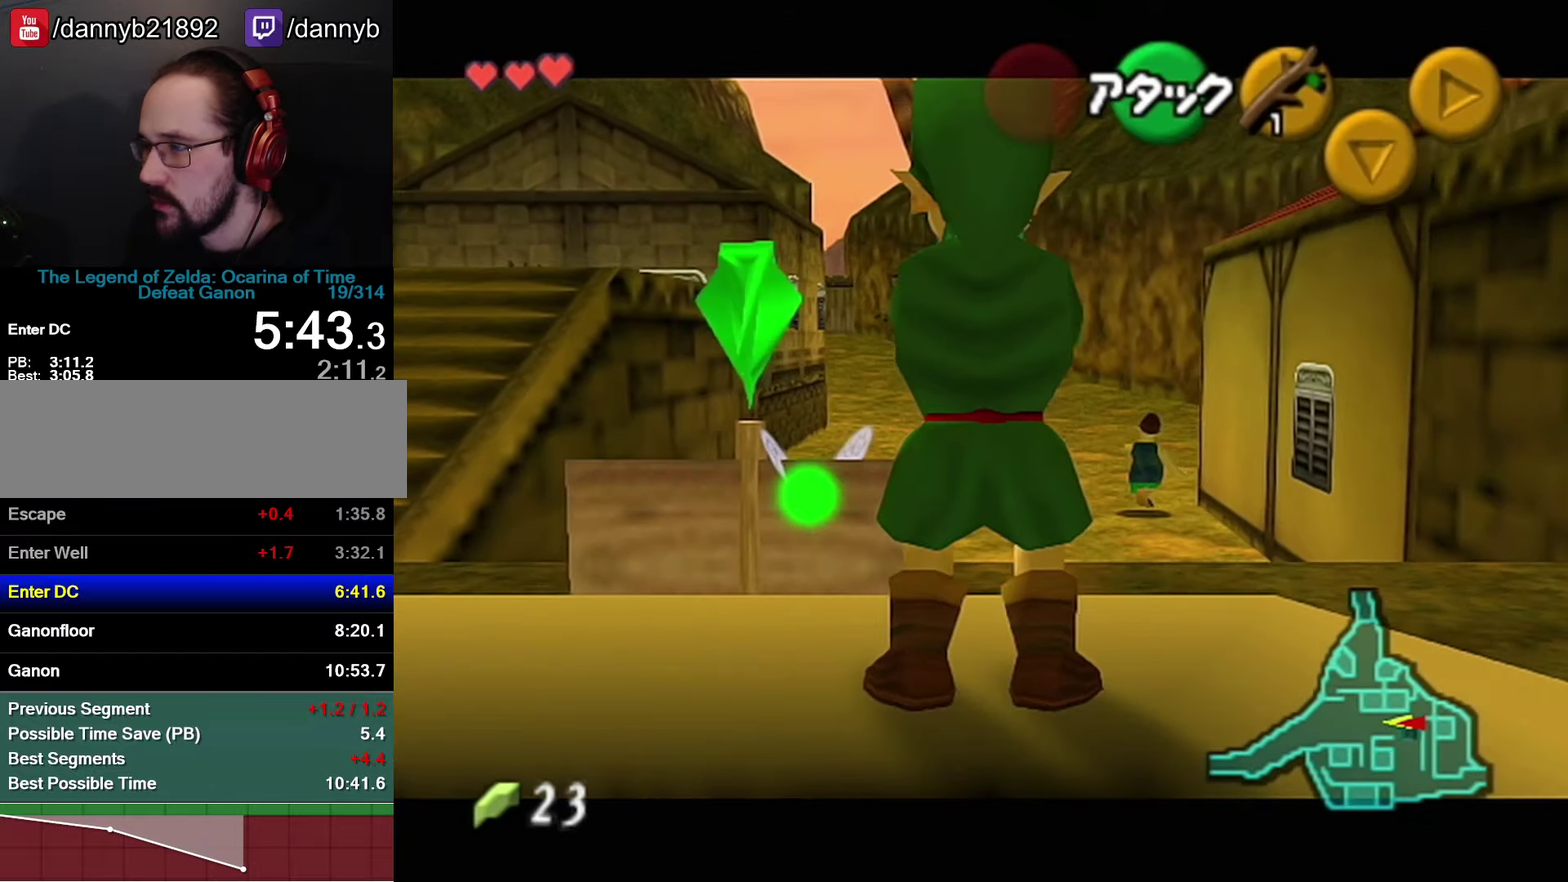
{"buttons": [], "left_stick": "up-right", "events": [[100, "C_LEFT", "up"], [183, "Z", "up"], [367, "left_stick", "up-right"]]}
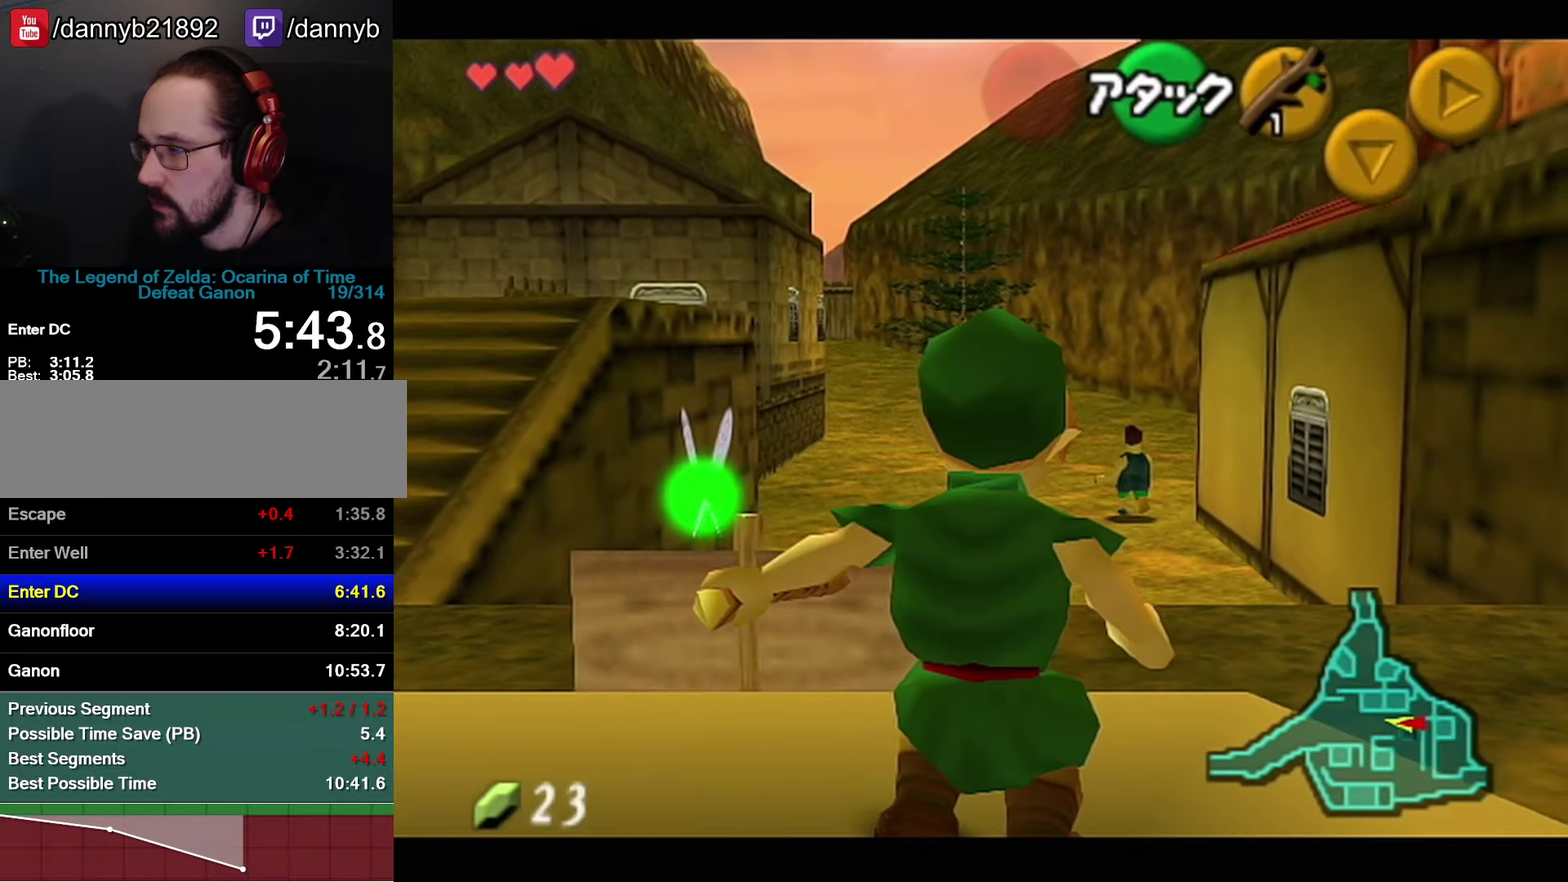
{"buttons": [], "left_stick": "up", "events": [[367, "left_stick", "up"]]}
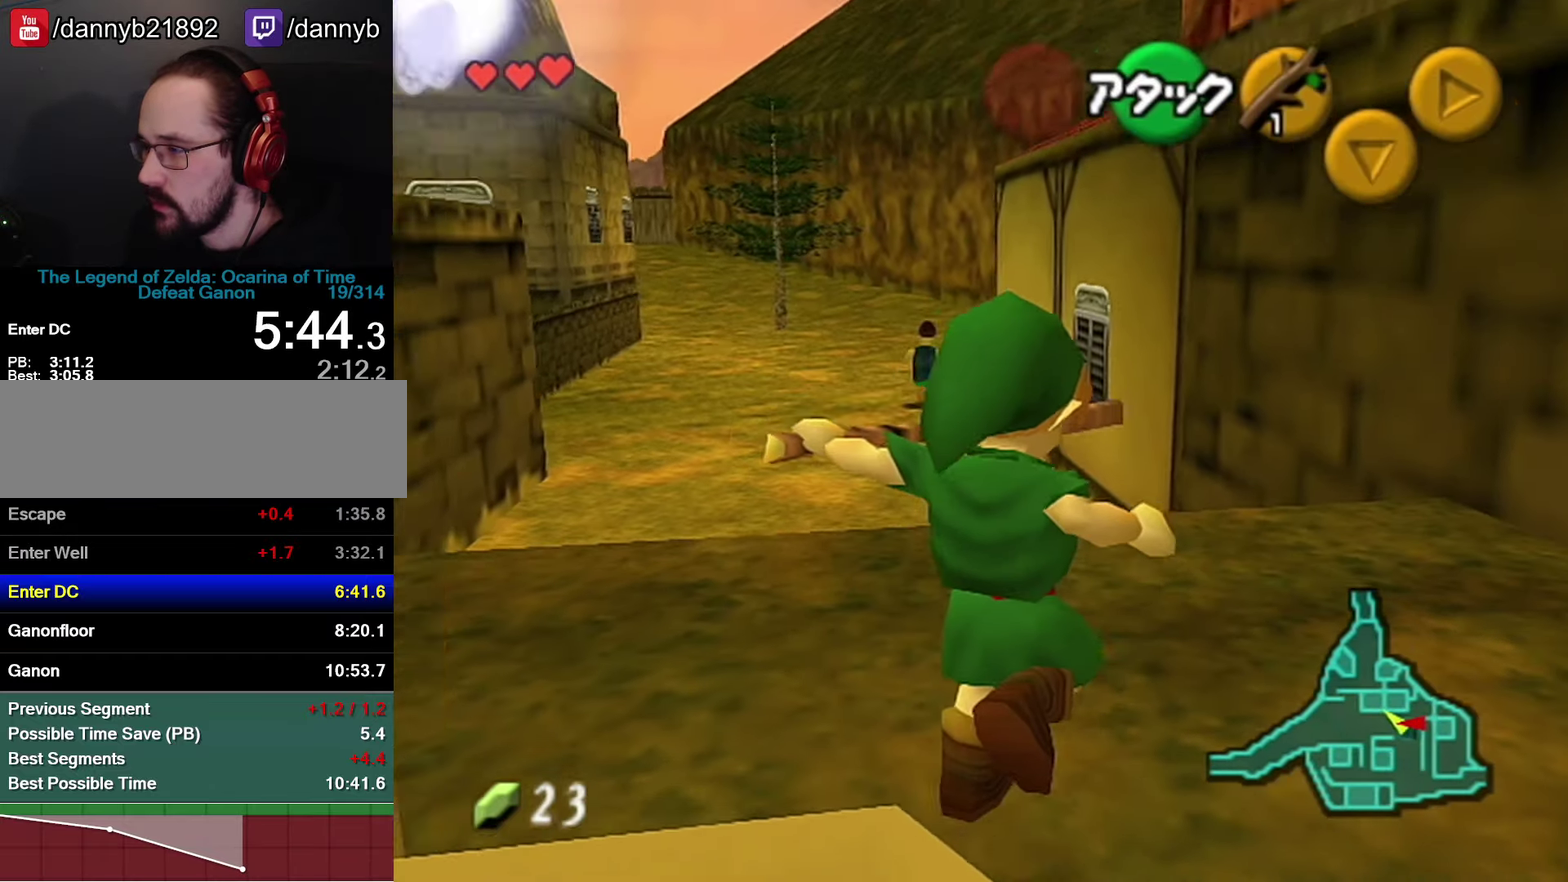
{"buttons": ["Z"], "left_stick": "down", "events": [[117, "left_stick", "down"], [250, "Z", "down"]]}
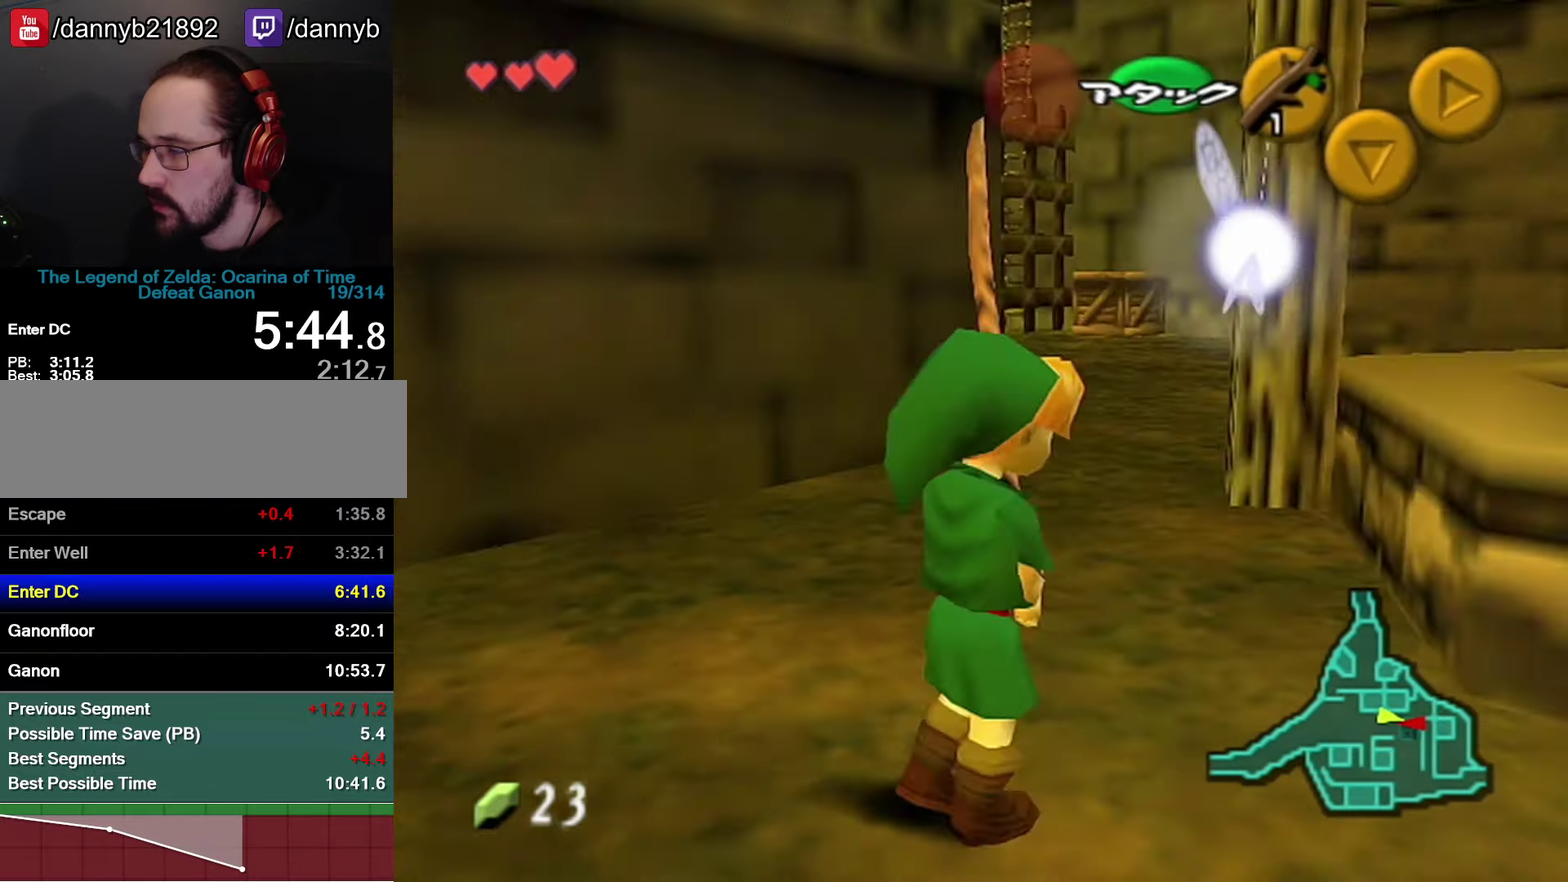
{"buttons": ["Z"], "left_stick": "down", "events": []}
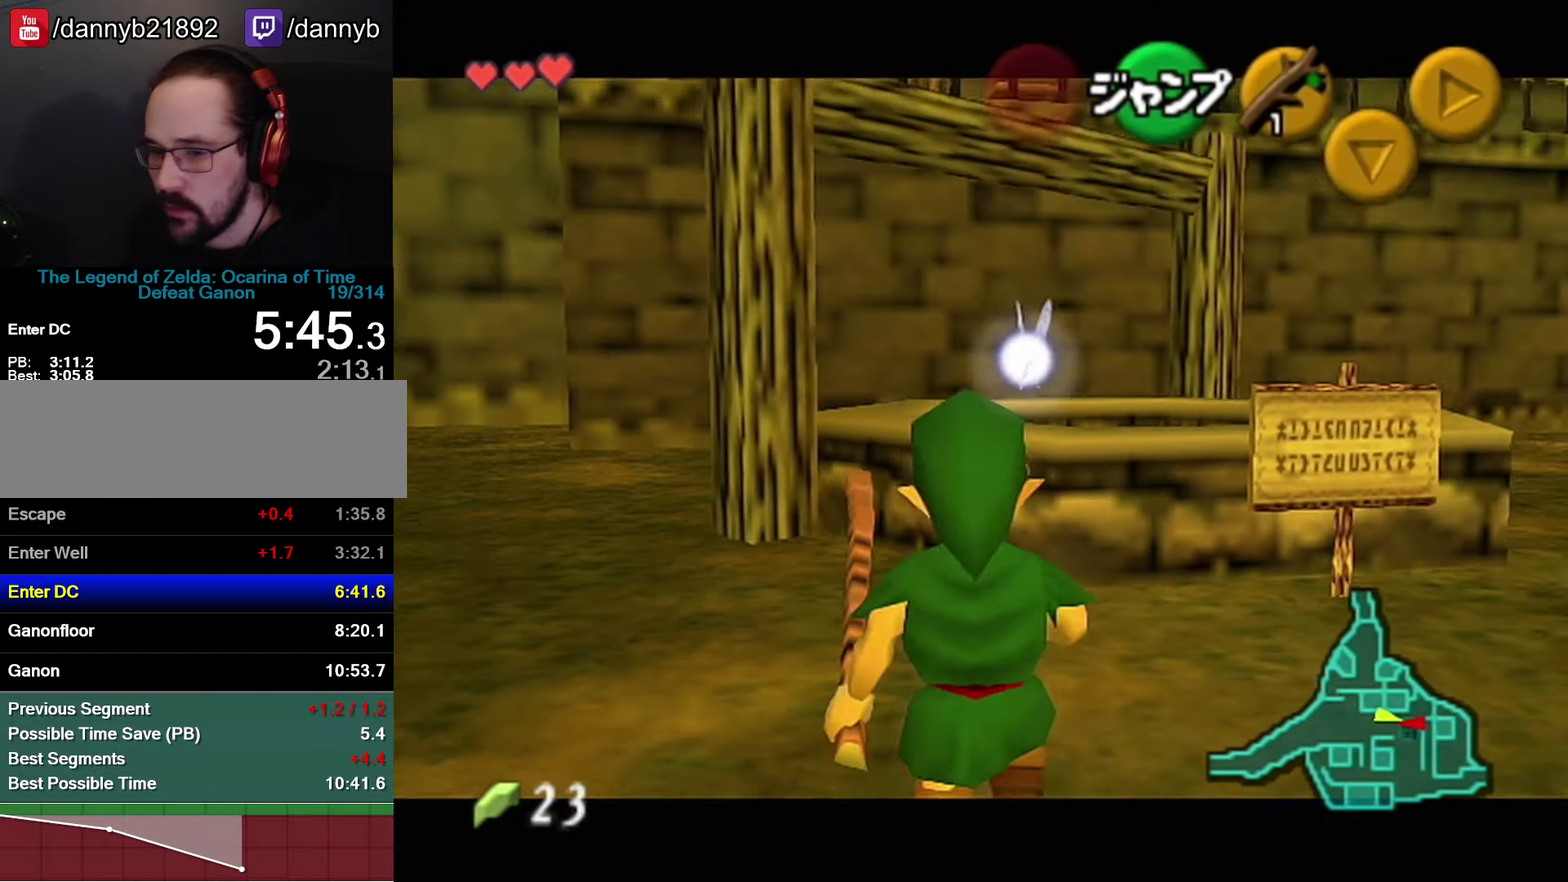
{"buttons": ["Z"], "left_stick": "down", "events": []}
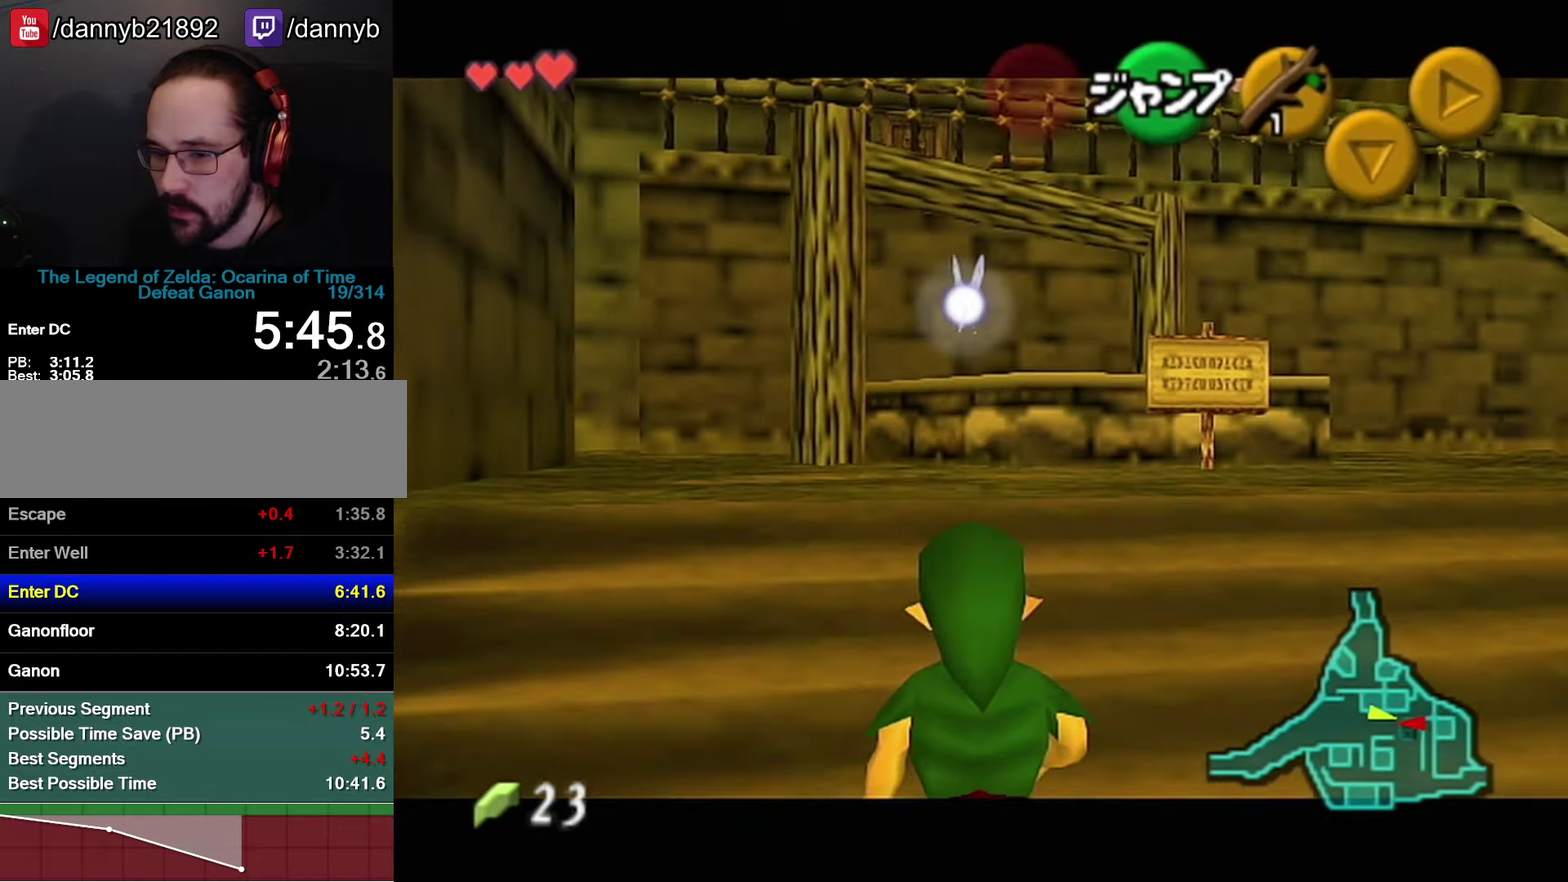
{"buttons": ["Z"], "left_stick": "down", "events": []}
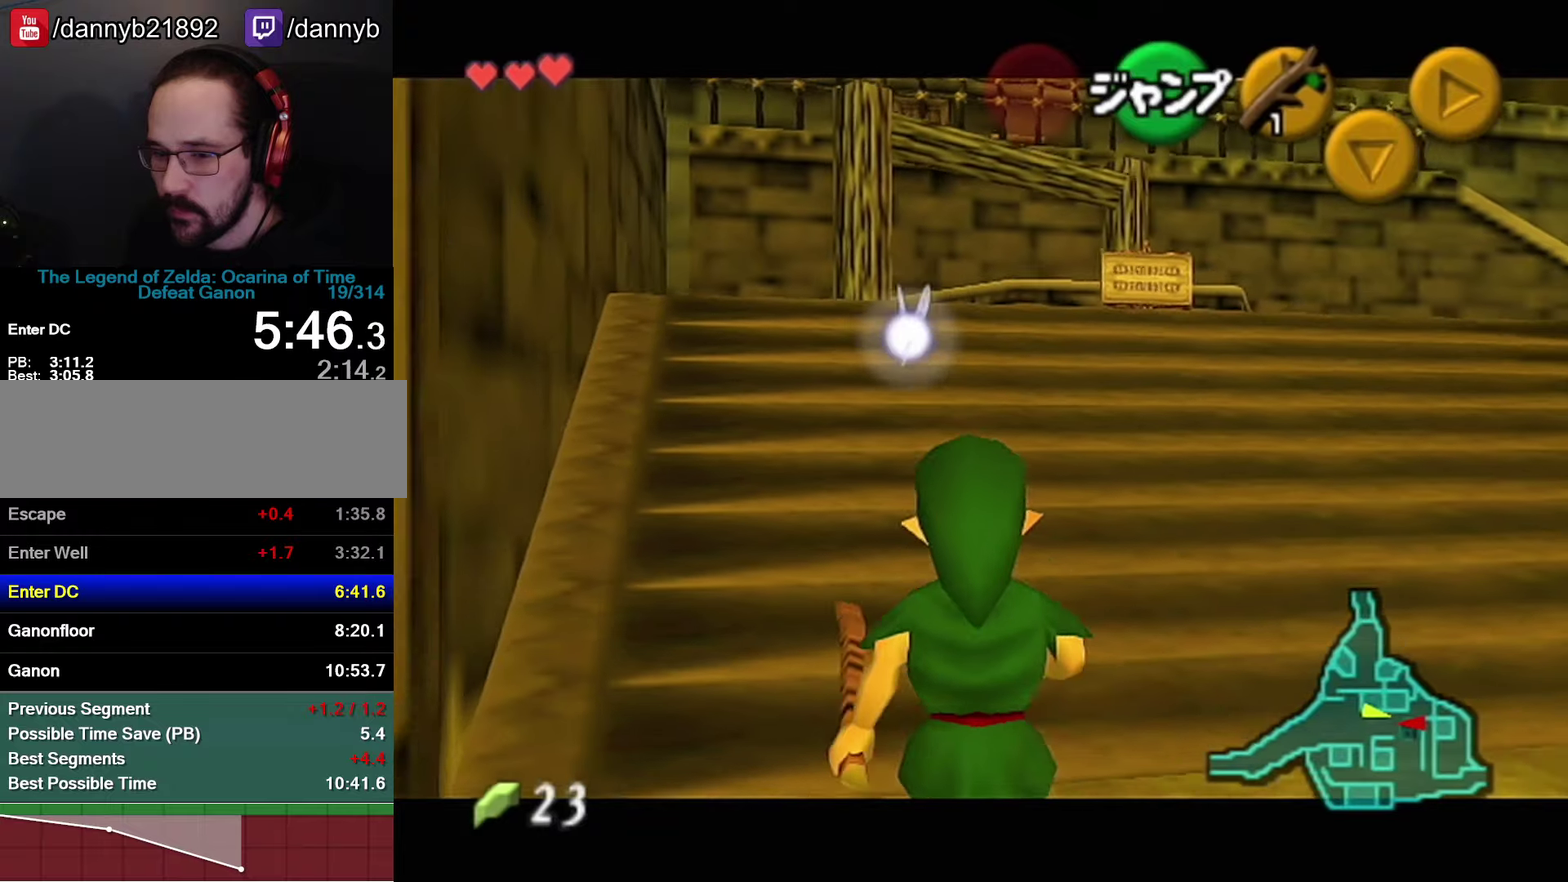
{"buttons": ["Z"], "left_stick": "down", "events": []}
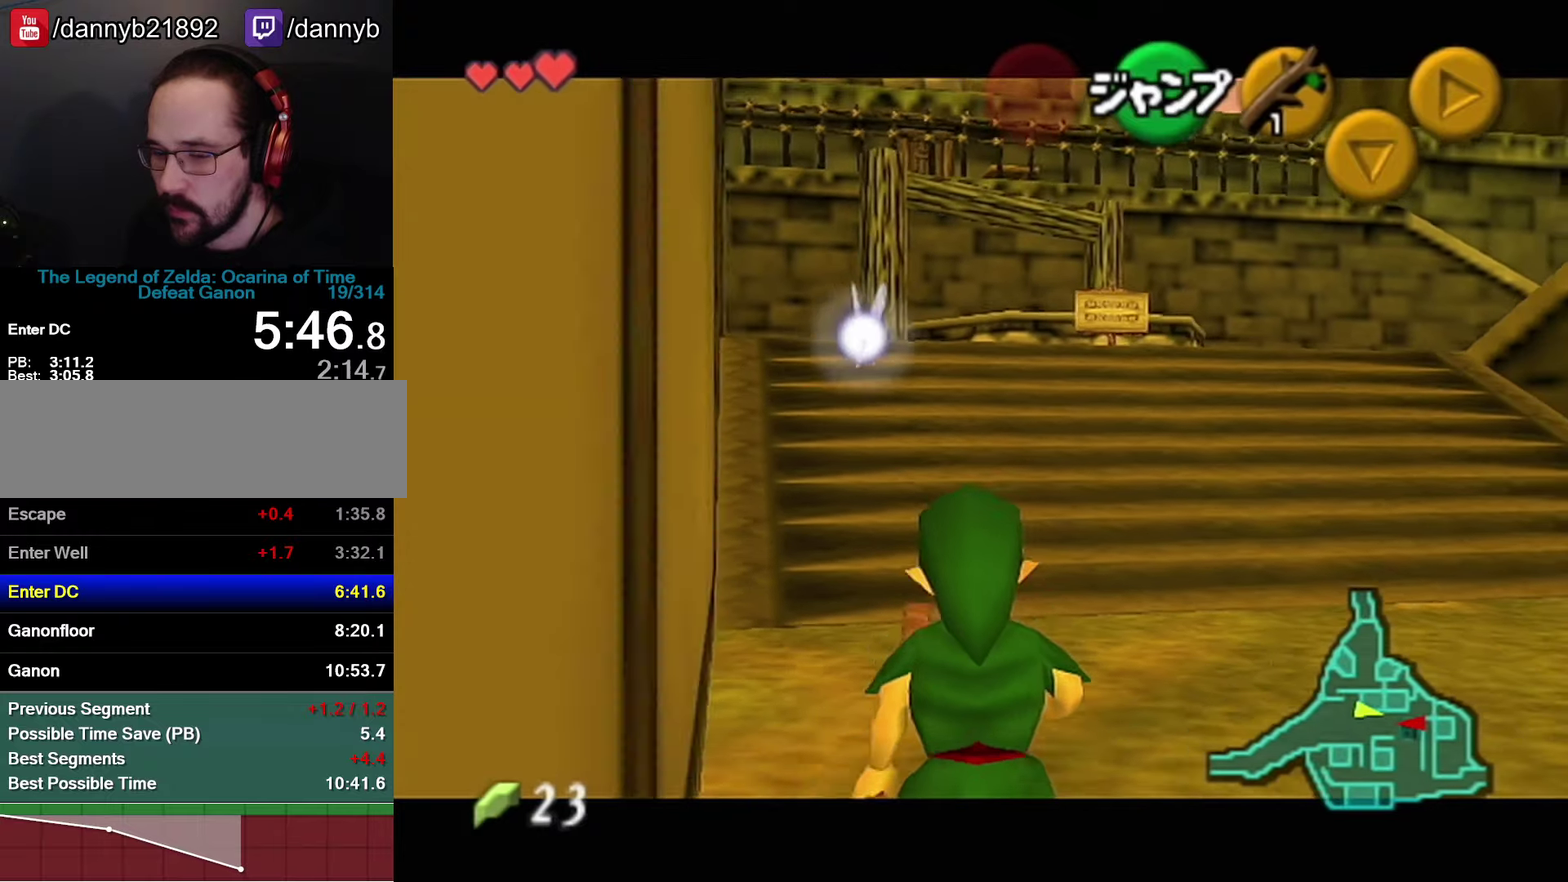
{"buttons": ["Z"], "left_stick": "down", "events": []}
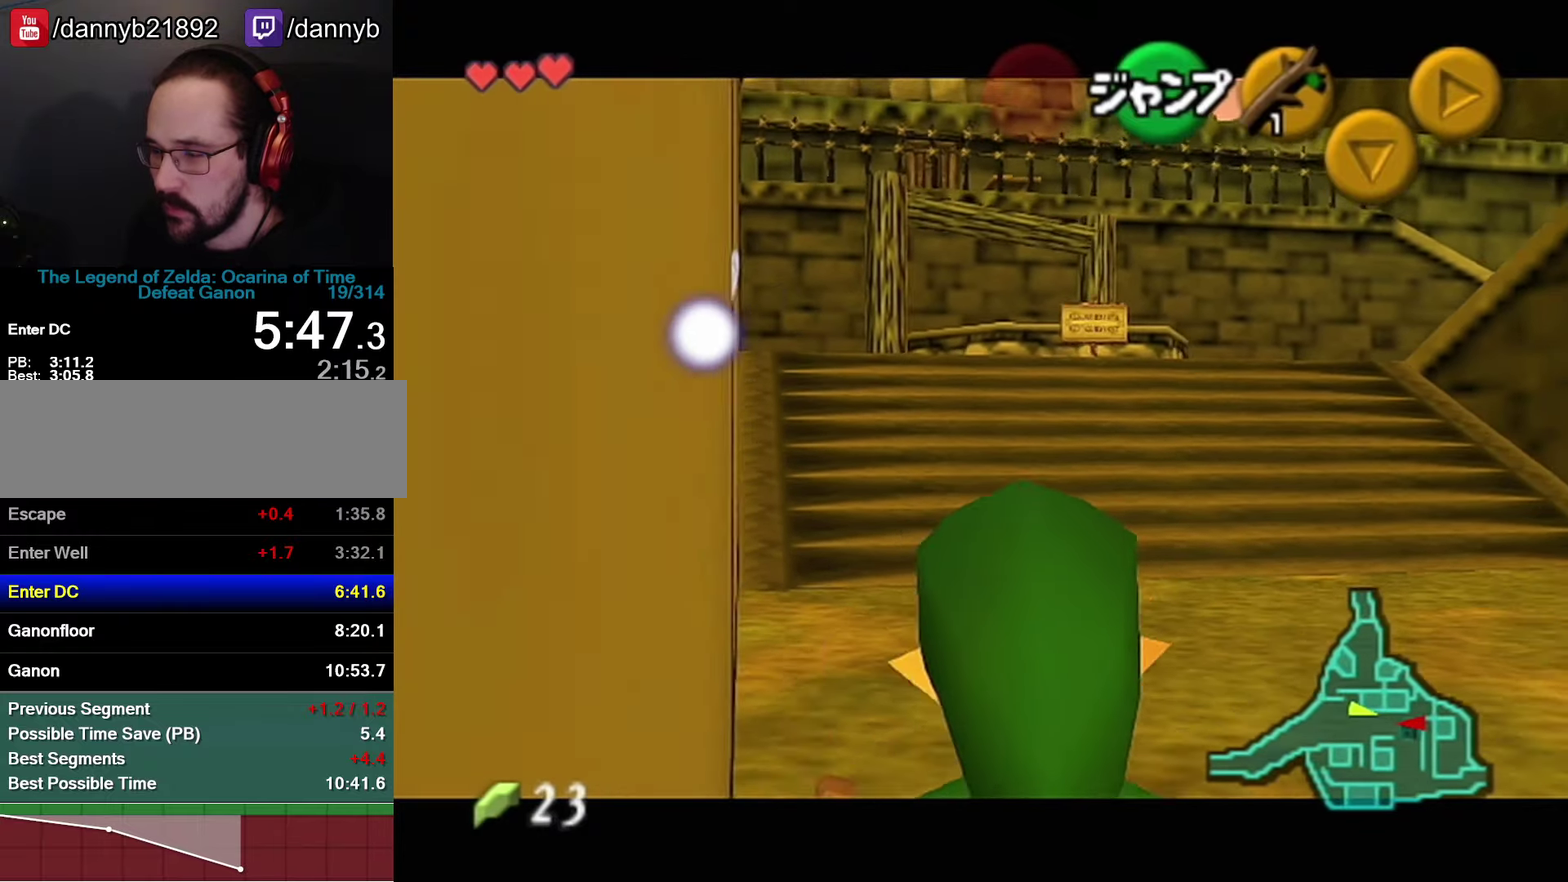
{"buttons": ["Z"], "left_stick": "down", "events": []}
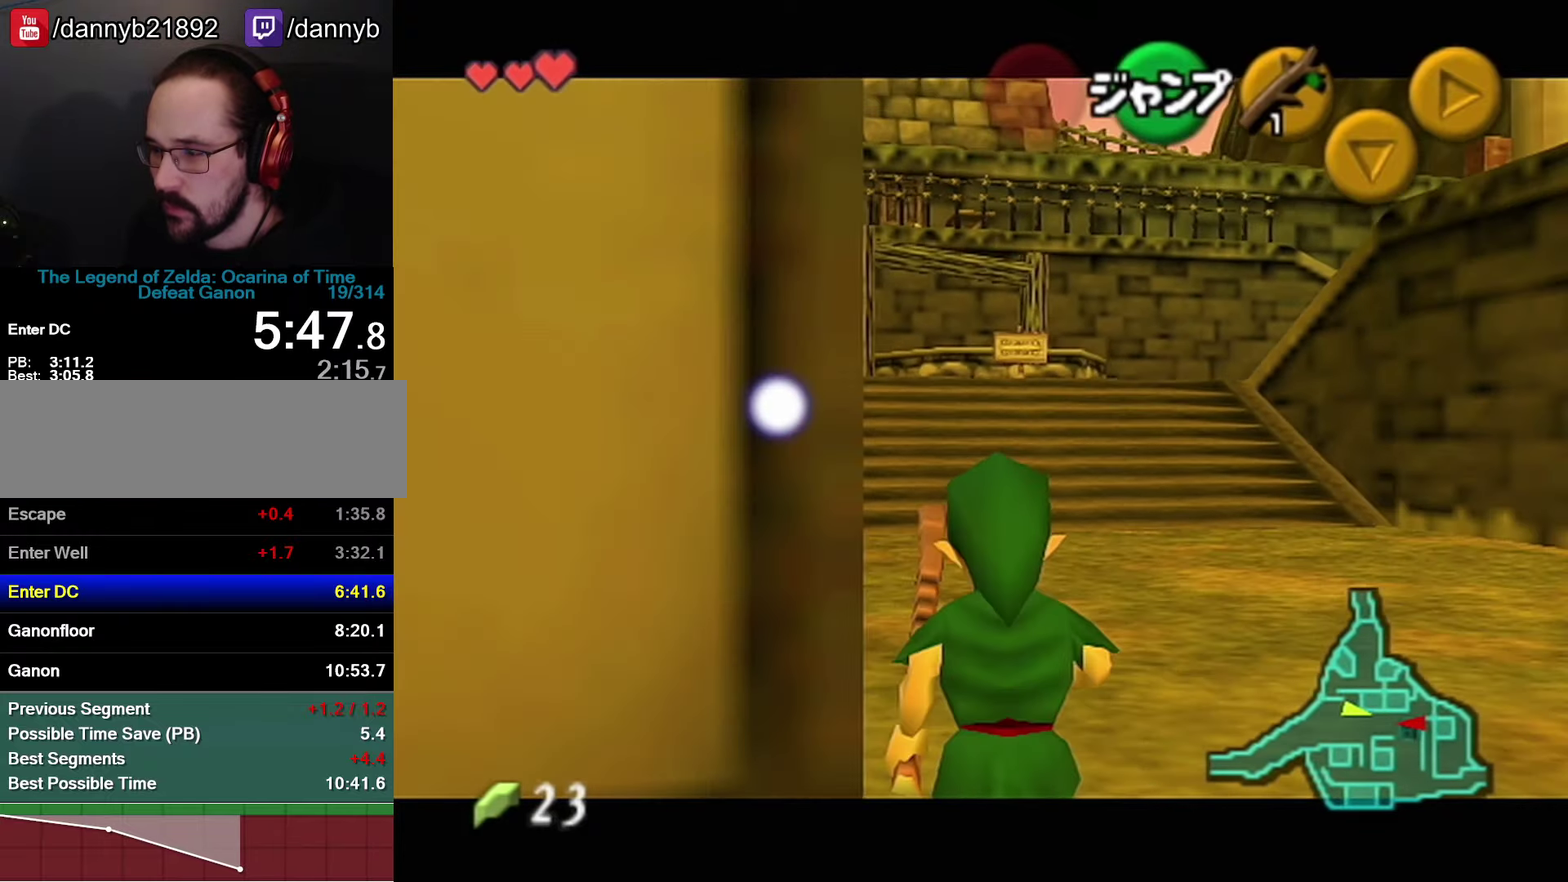
{"buttons": [], "left_stick": "down-left", "events": [[184, "left_stick", "left"], [217, "A", "down"], [317, "A", "up"], [334, "Z", "up"], [334, "left_stick", "down-left"]]}
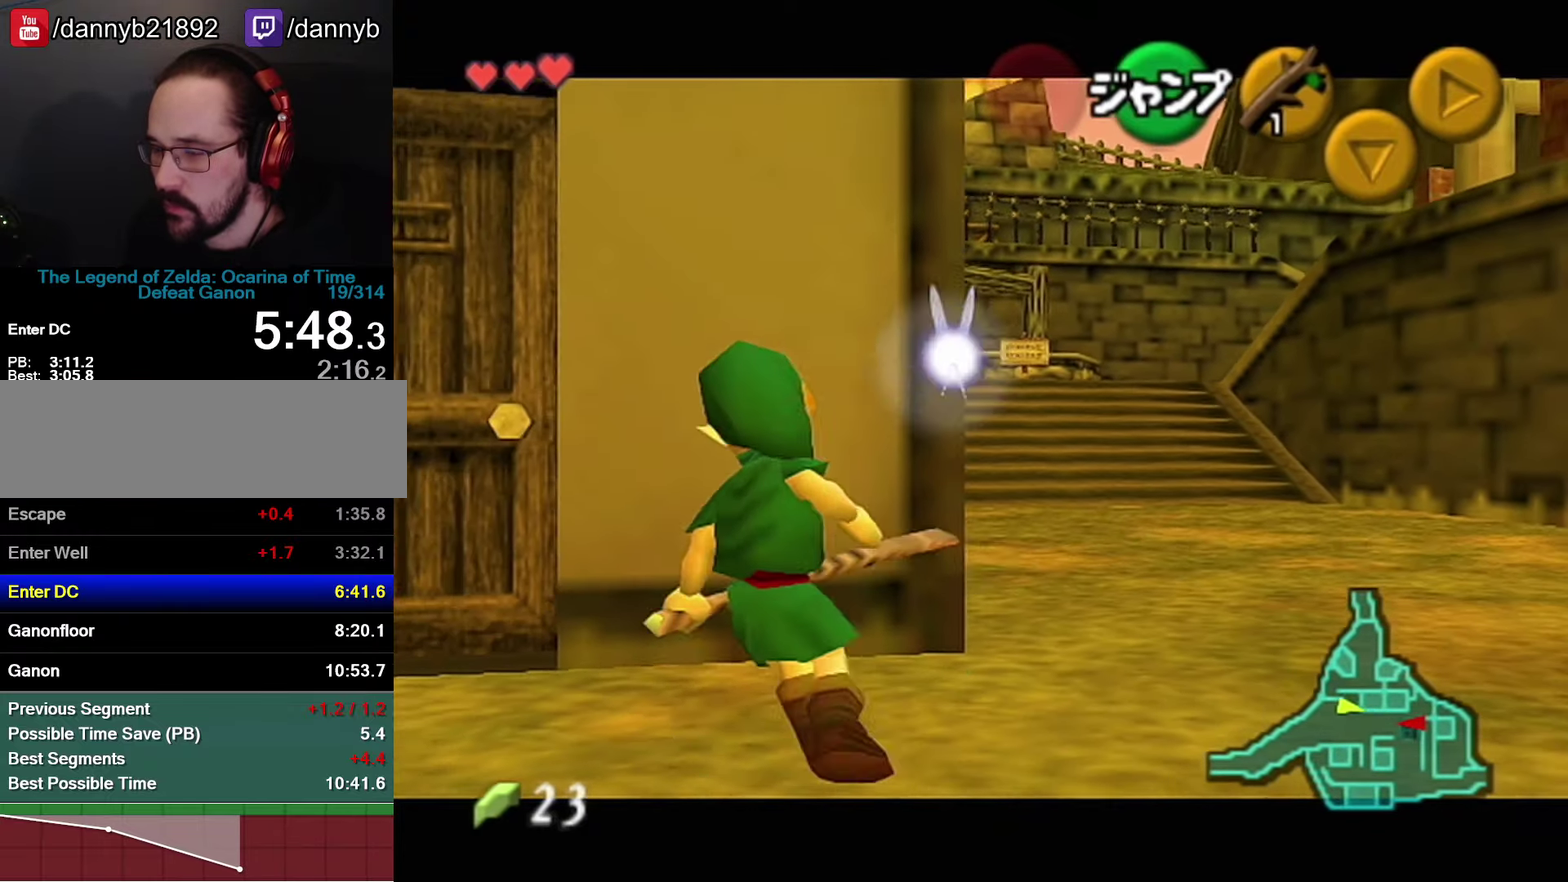
{"buttons": [], "left_stick": "up", "events": [[217, "A", "down"], [317, "A", "up"], [317, "Z", "down"], [400, "left_stick", "up"], [500, "Z", "up"]]}
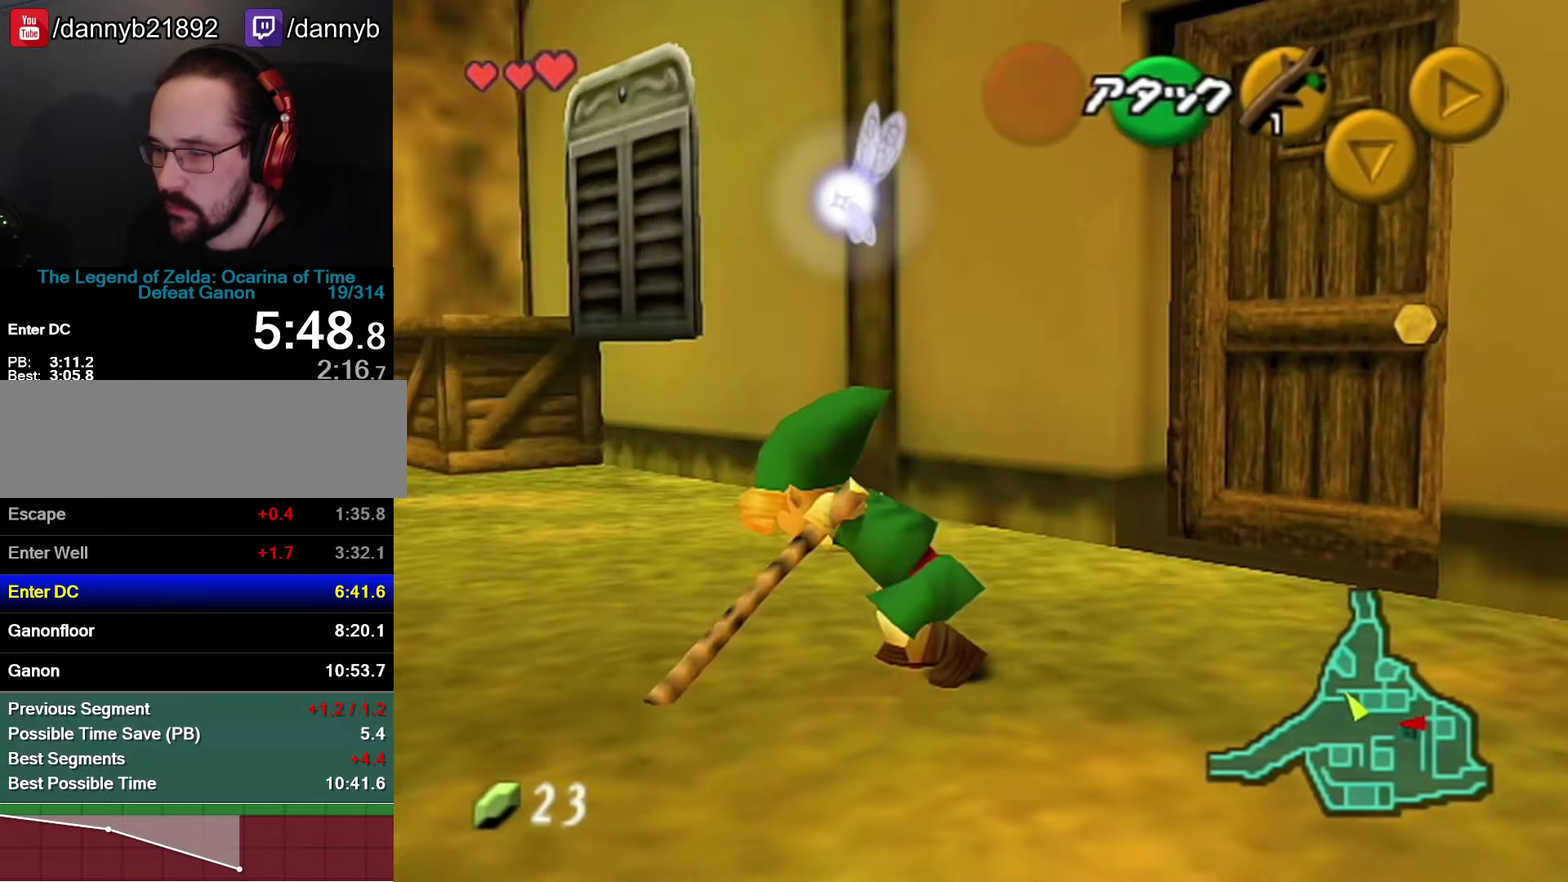
{"buttons": [], "left_stick": "up", "events": []}
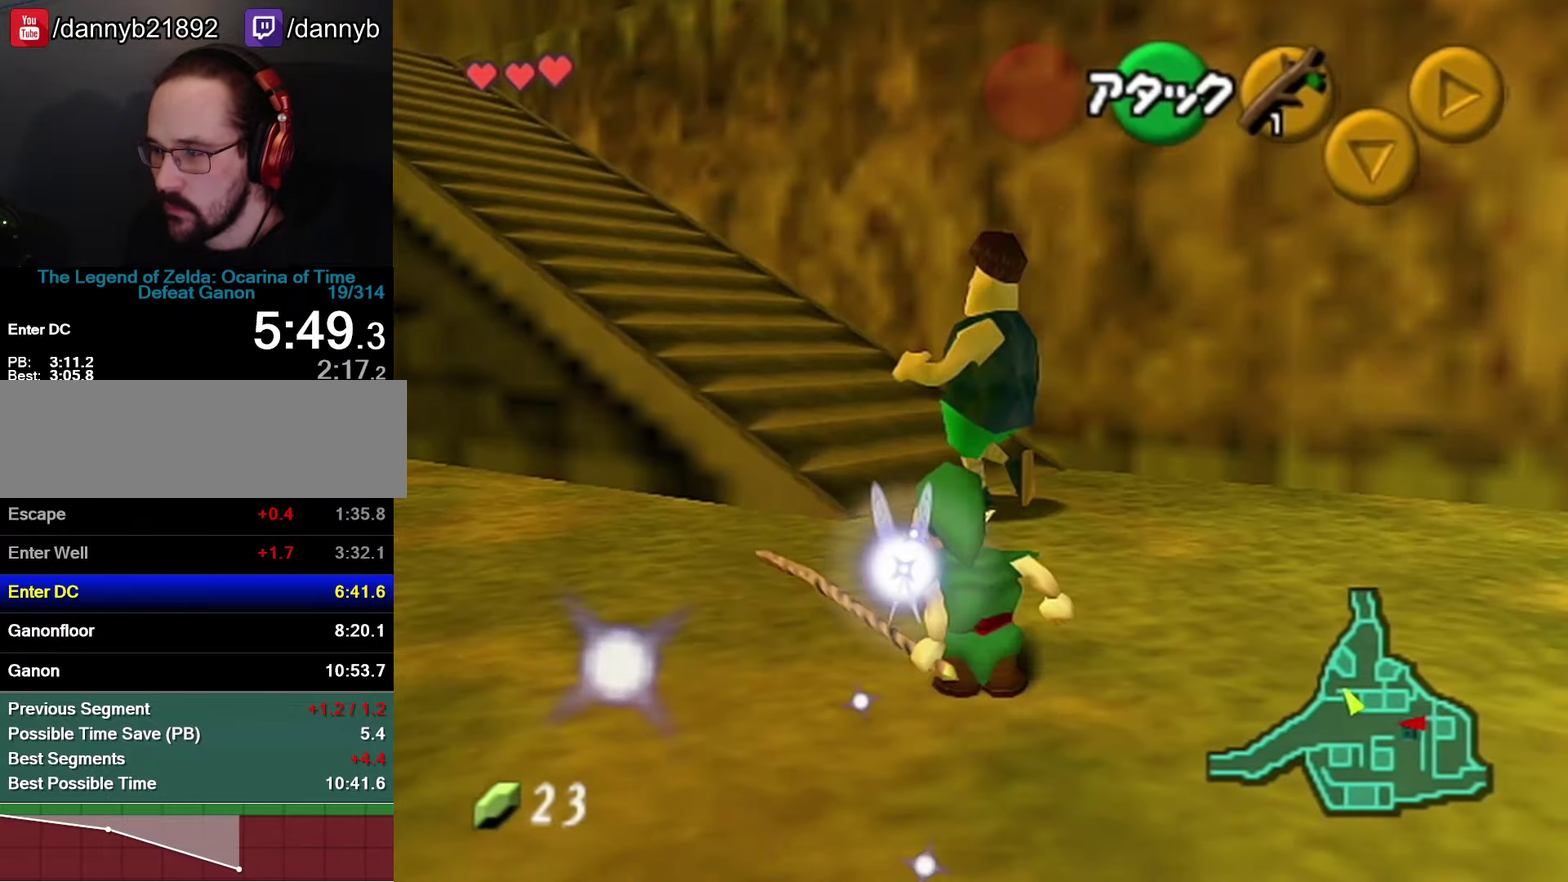
{"buttons": [], "left_stick": "up", "events": [[34, "A", "down"], [217, "A", "up"]]}